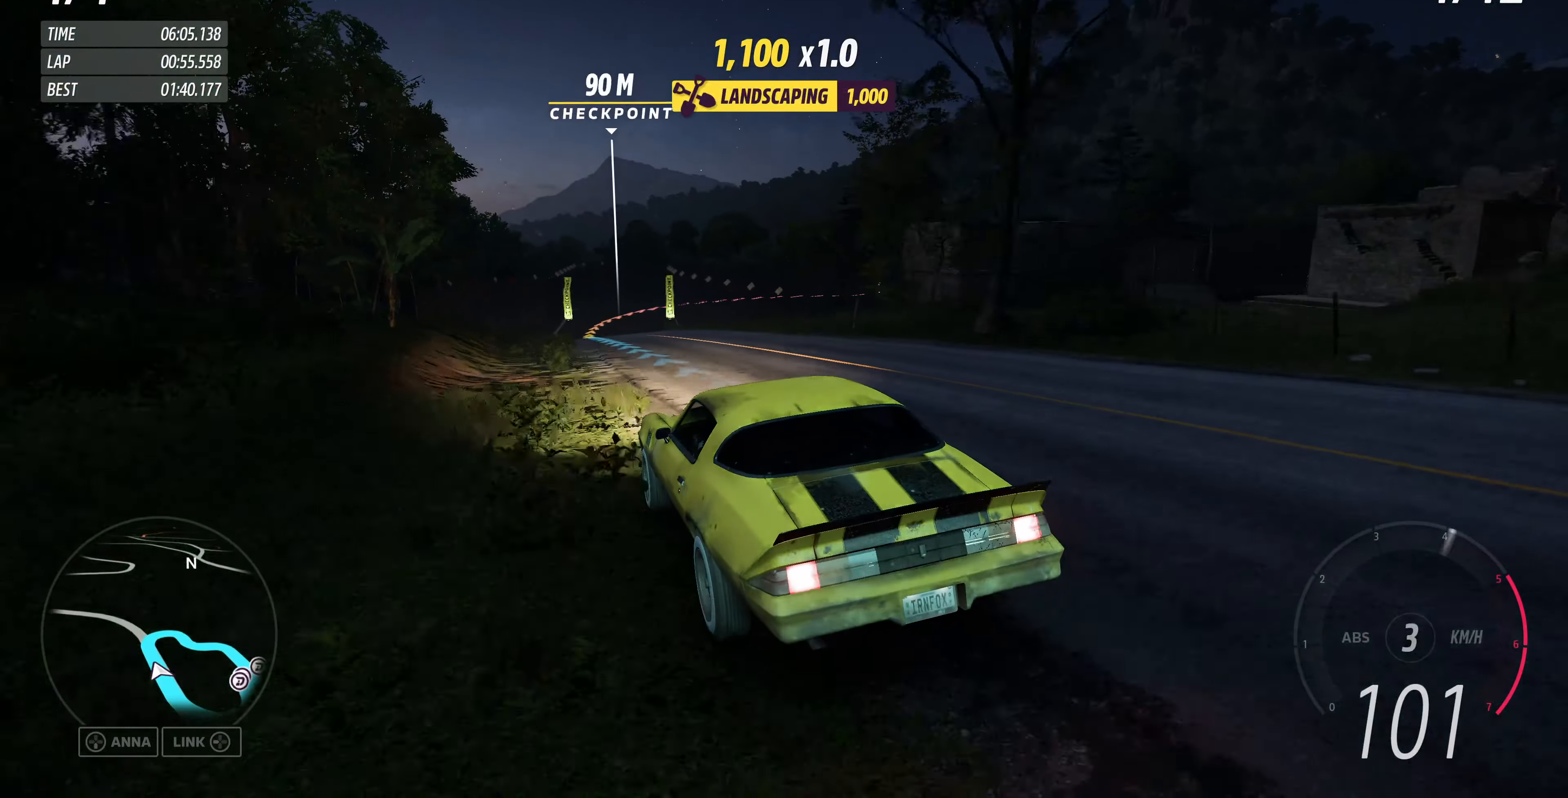
Gameplay with a controller (PlayStation layout); each line is a JSON object with the inputs held at the frame after it. "events" lists button and stick changes between this image and that frame as [ms after this image, input, new state], when the widget could be followed in between.
{"buttons": ["R2"], "left_stick": "up", "right_stick": "up", "events": []}
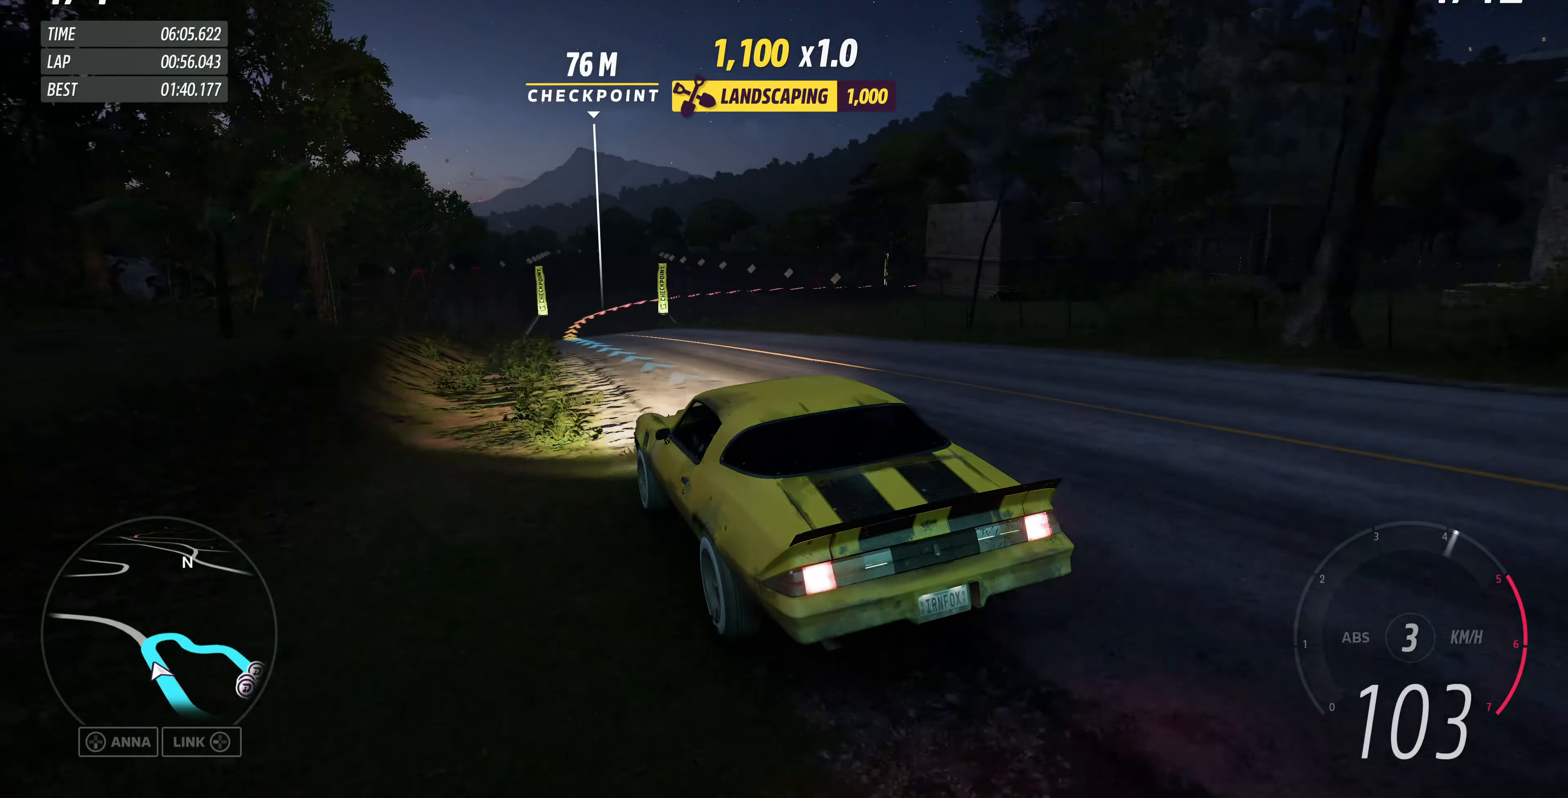
{"buttons": ["R2"], "left_stick": "up", "right_stick": "up", "events": []}
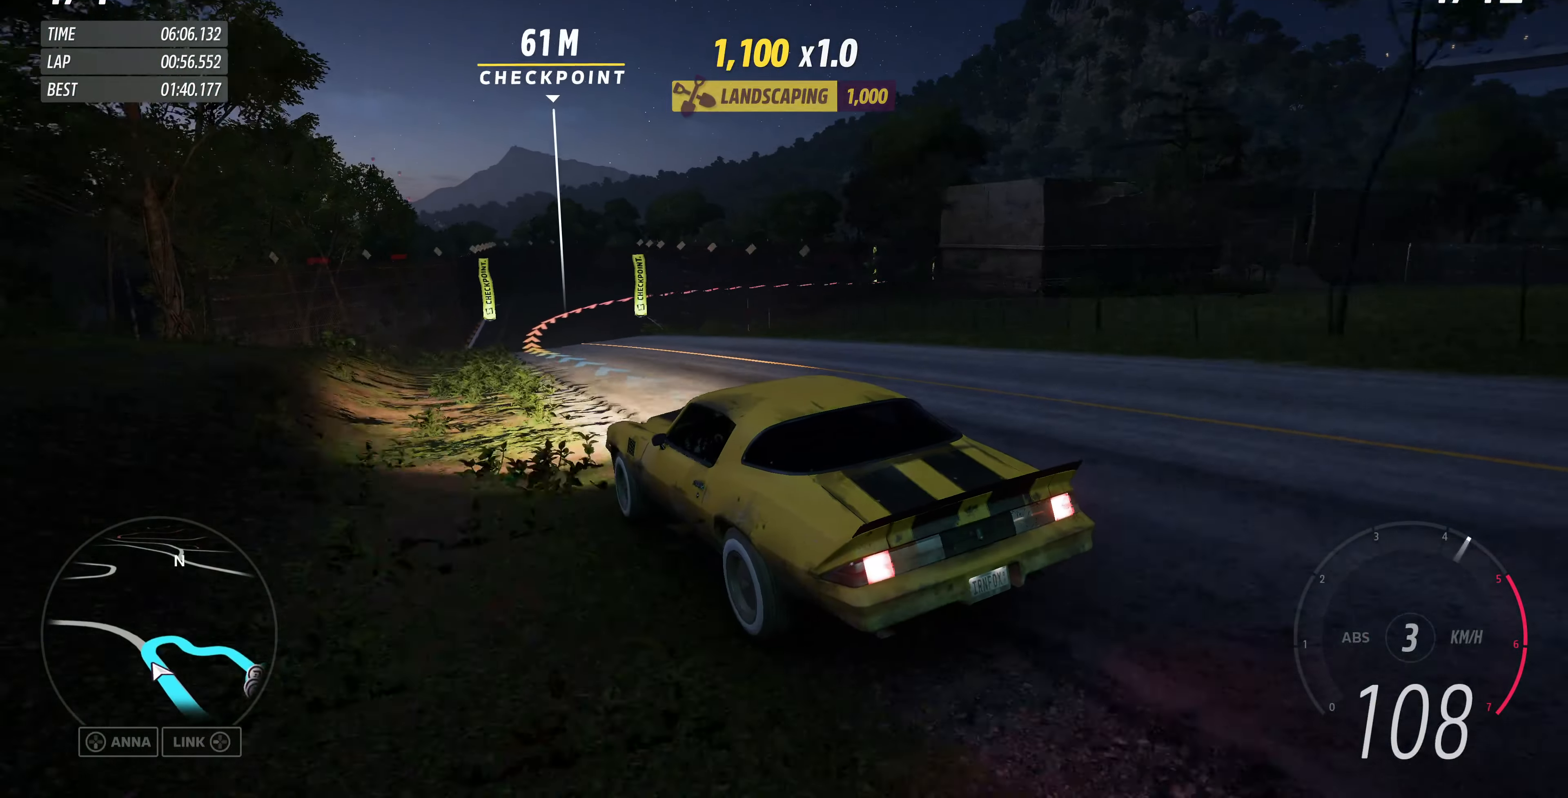
{"buttons": ["CROSS", "R2"], "left_stick": "up-right", "right_stick": "up-right", "events": [[134, "left_stick", "up-right"], [200, "right_stick", "up-right"], [400, "CROSS", "down"]]}
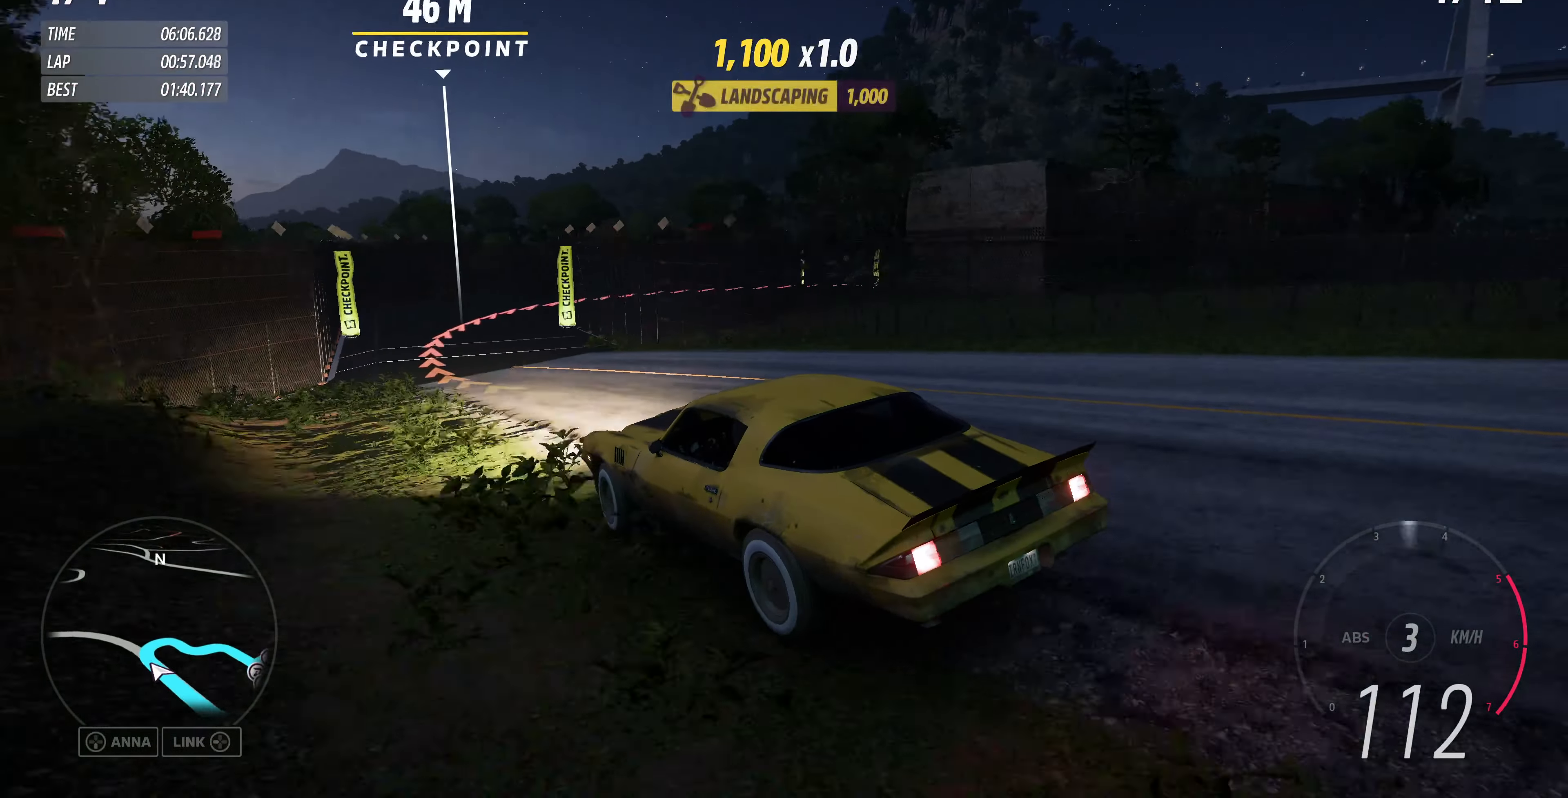
{"buttons": [], "left_stick": "up-right", "right_stick": "up-right", "events": [[34, "left_stick", "up-left"], [67, "R2", "up"], [267, "left_stick", "up"], [400, "left_stick", "up-right"], [467, "CROSS", "up"]]}
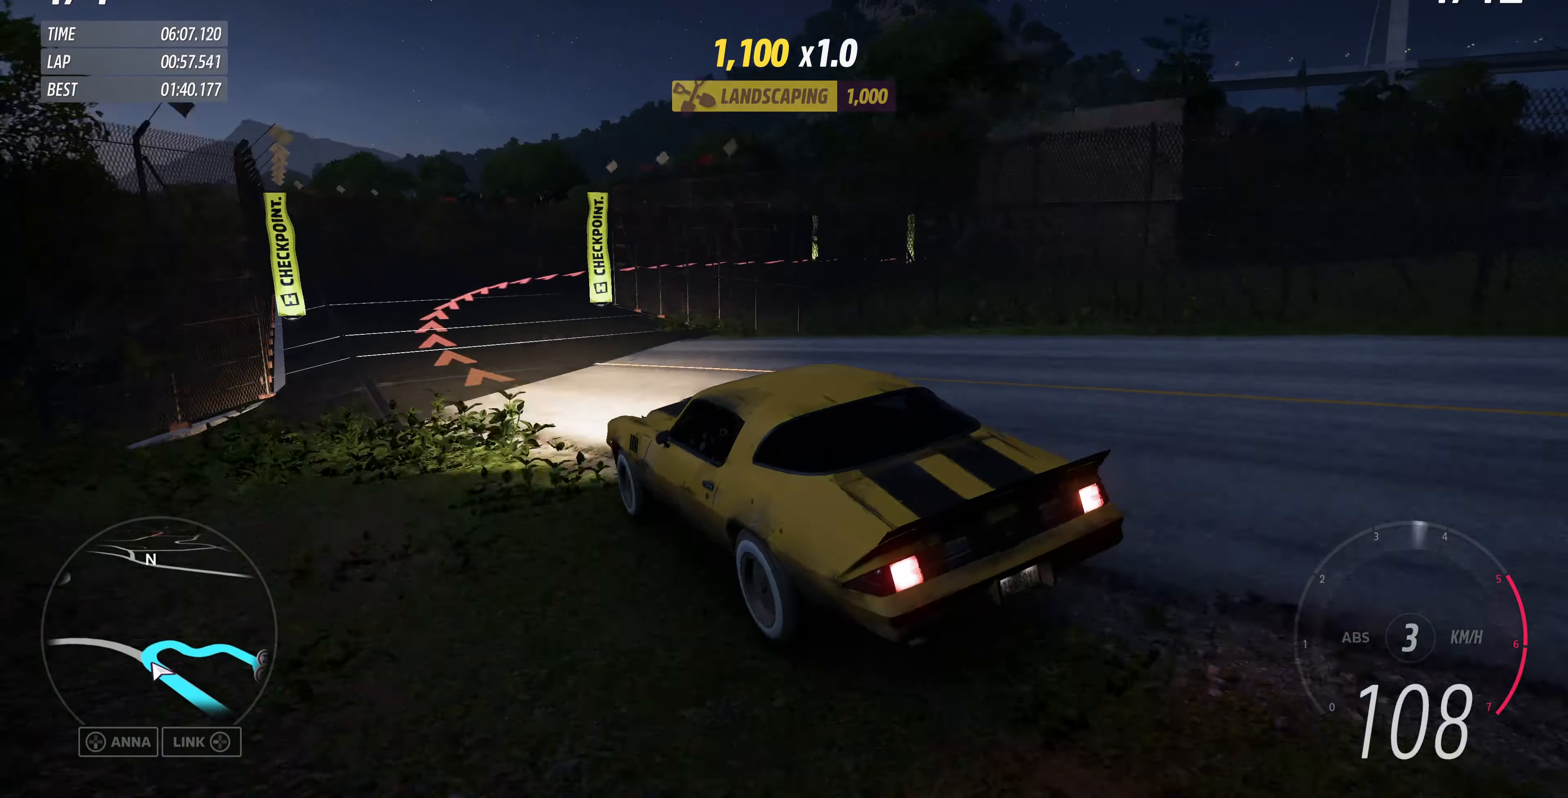
{"buttons": [], "left_stick": "up-right", "right_stick": "up-right", "events": [[267, "L2", "down"], [434, "L2", "up"]]}
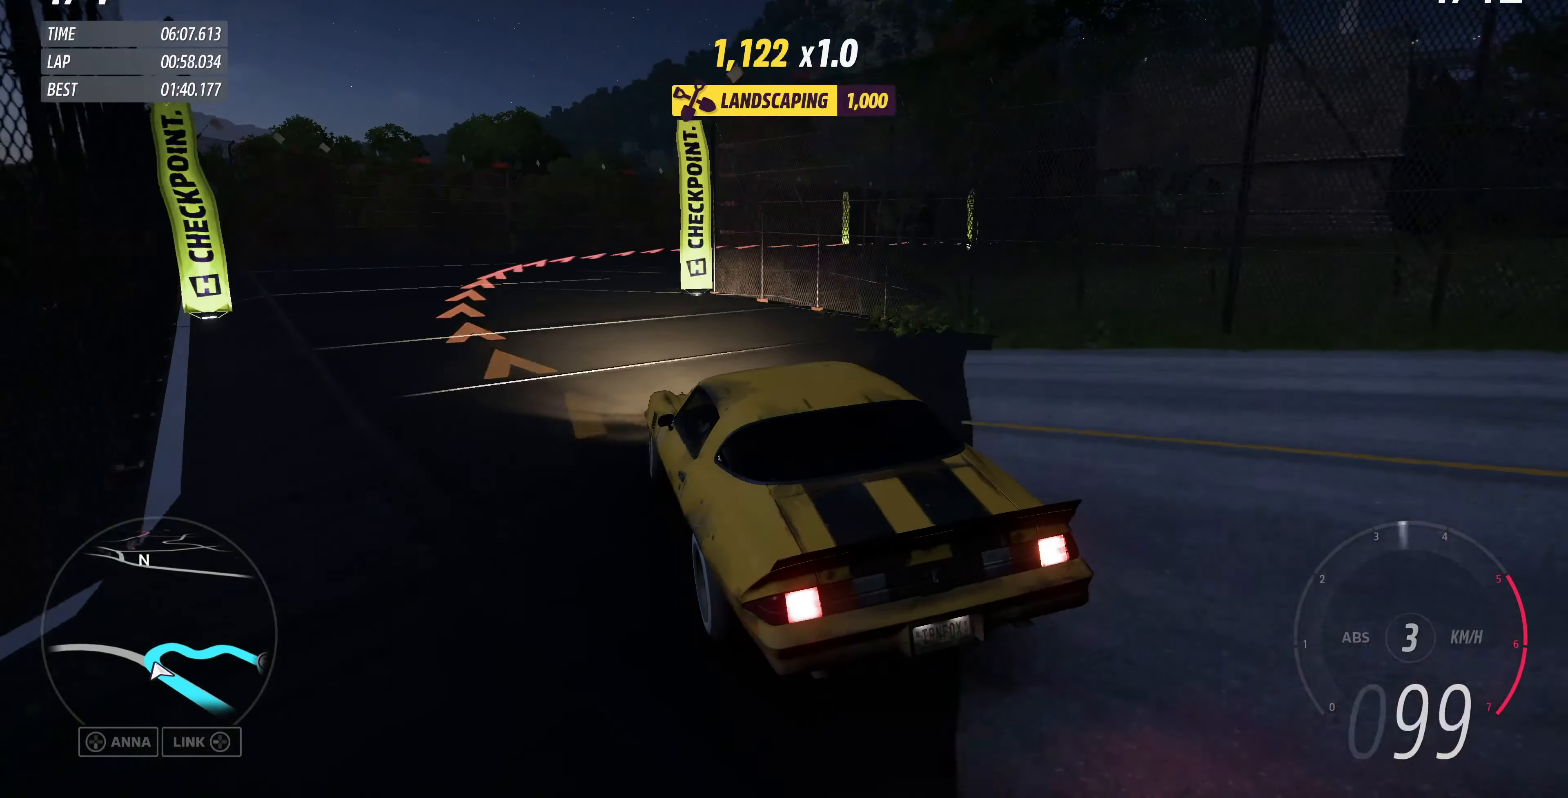
{"buttons": [], "left_stick": "center", "right_stick": "up-right", "events": [[134, "left_stick", "center"]]}
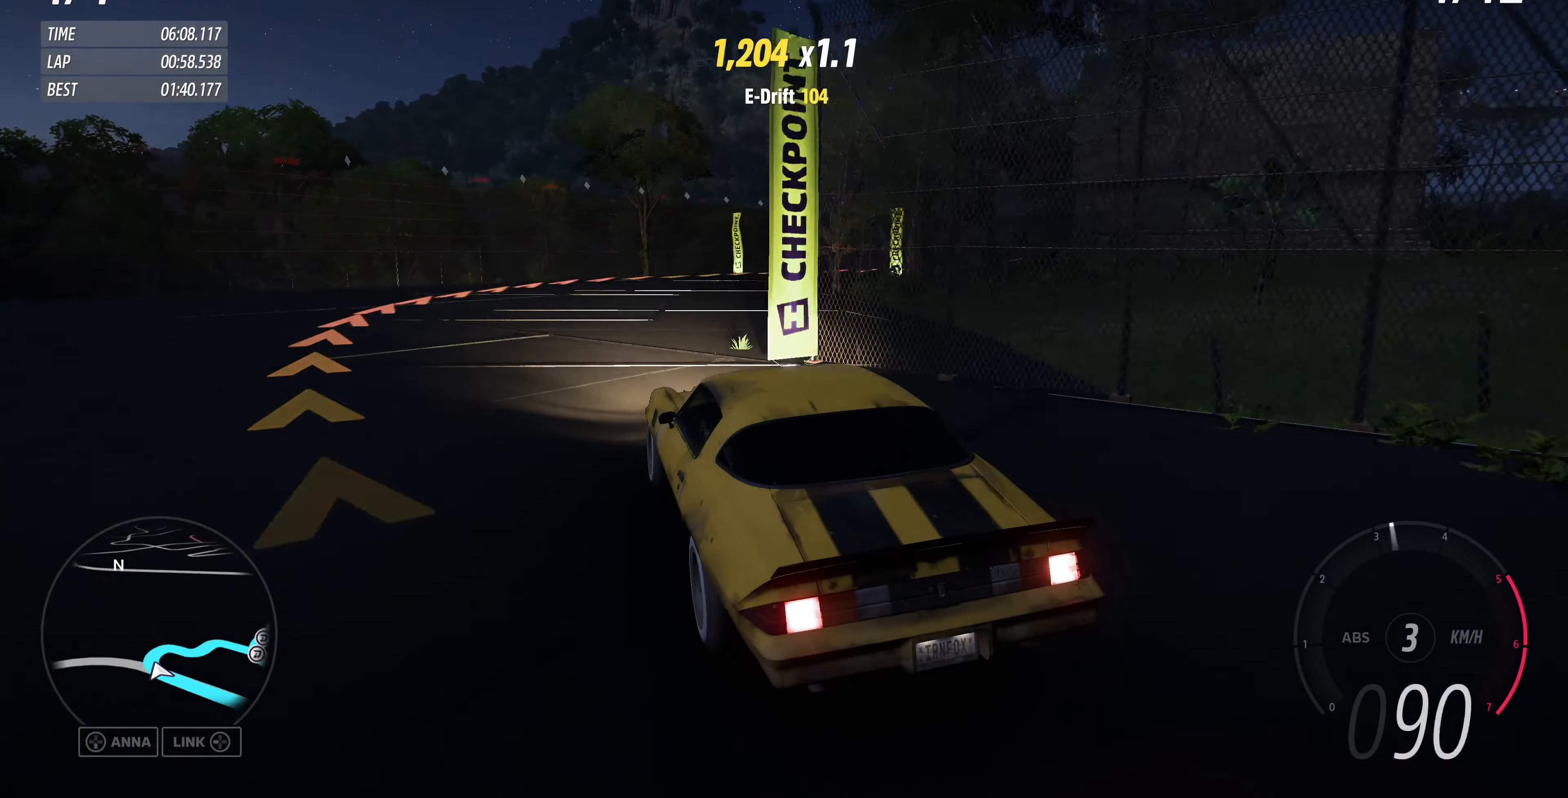
{"buttons": ["R2"], "left_stick": "center", "right_stick": "up", "events": [[234, "R2", "down"], [367, "right_stick", "up"]]}
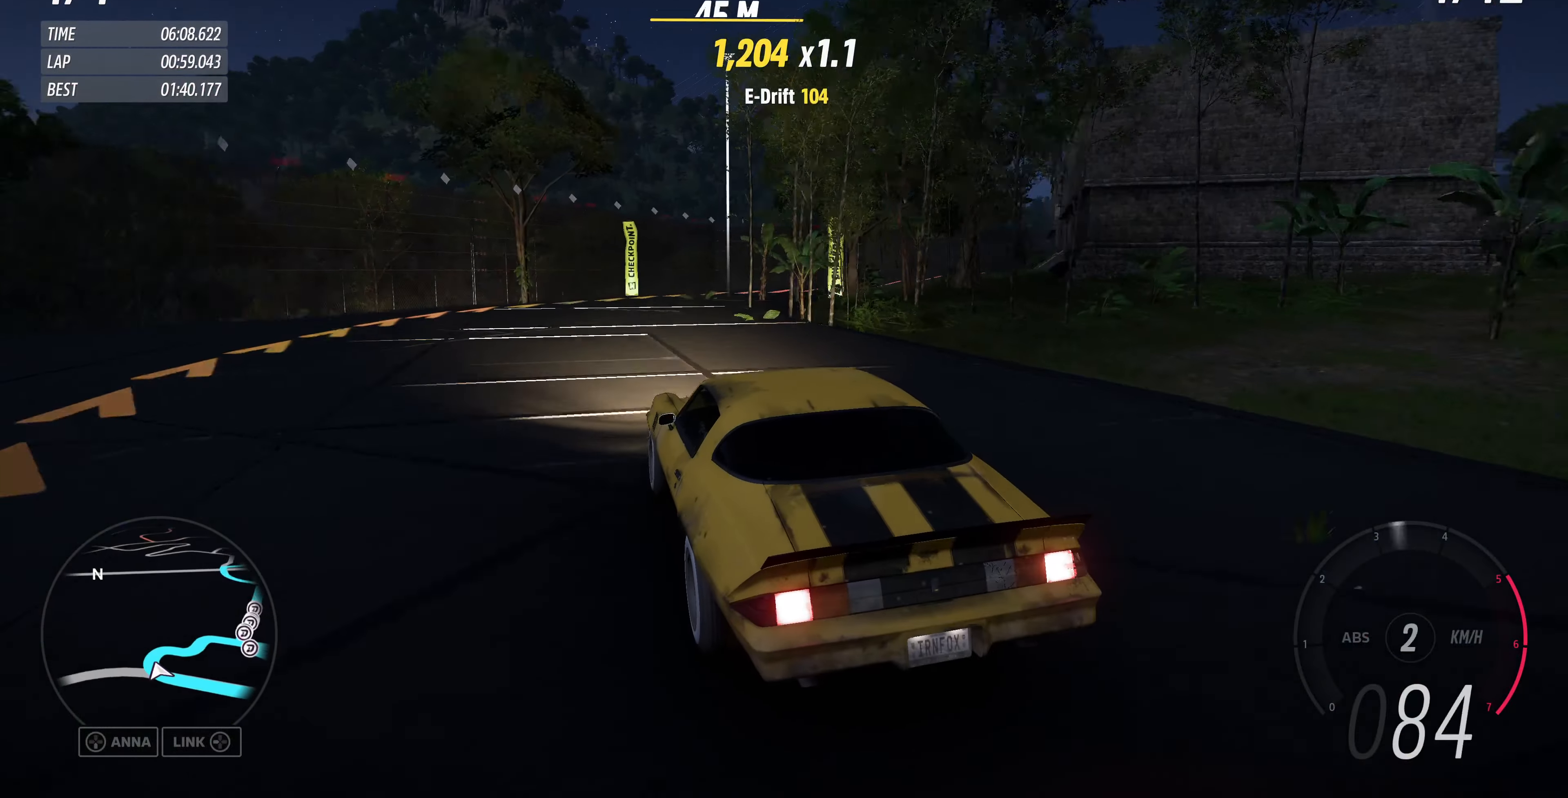
{"buttons": ["R2"], "left_stick": "center", "right_stick": "up", "events": []}
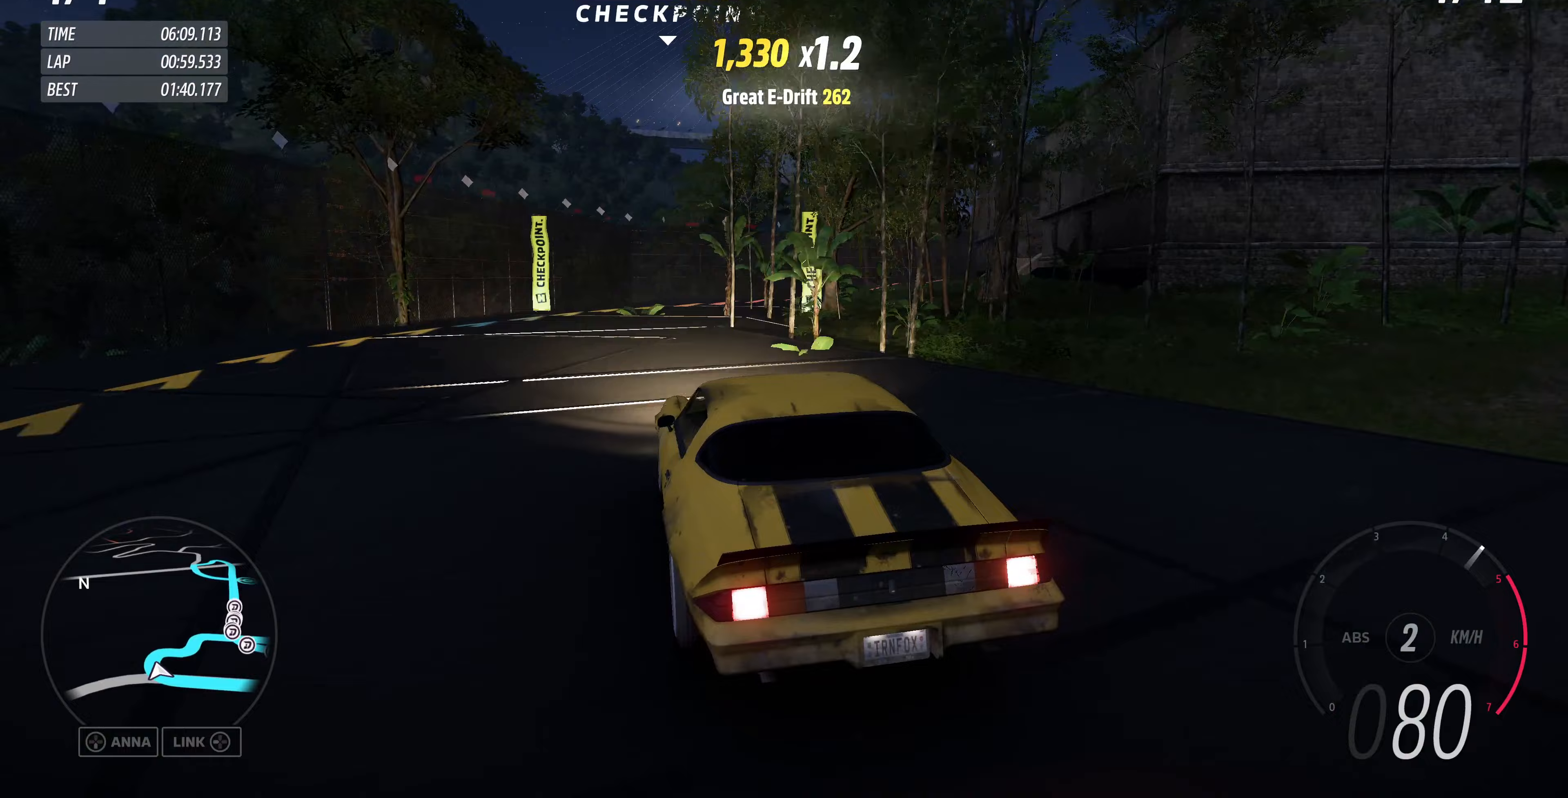
{"buttons": ["R2"], "left_stick": "center", "right_stick": "up", "events": []}
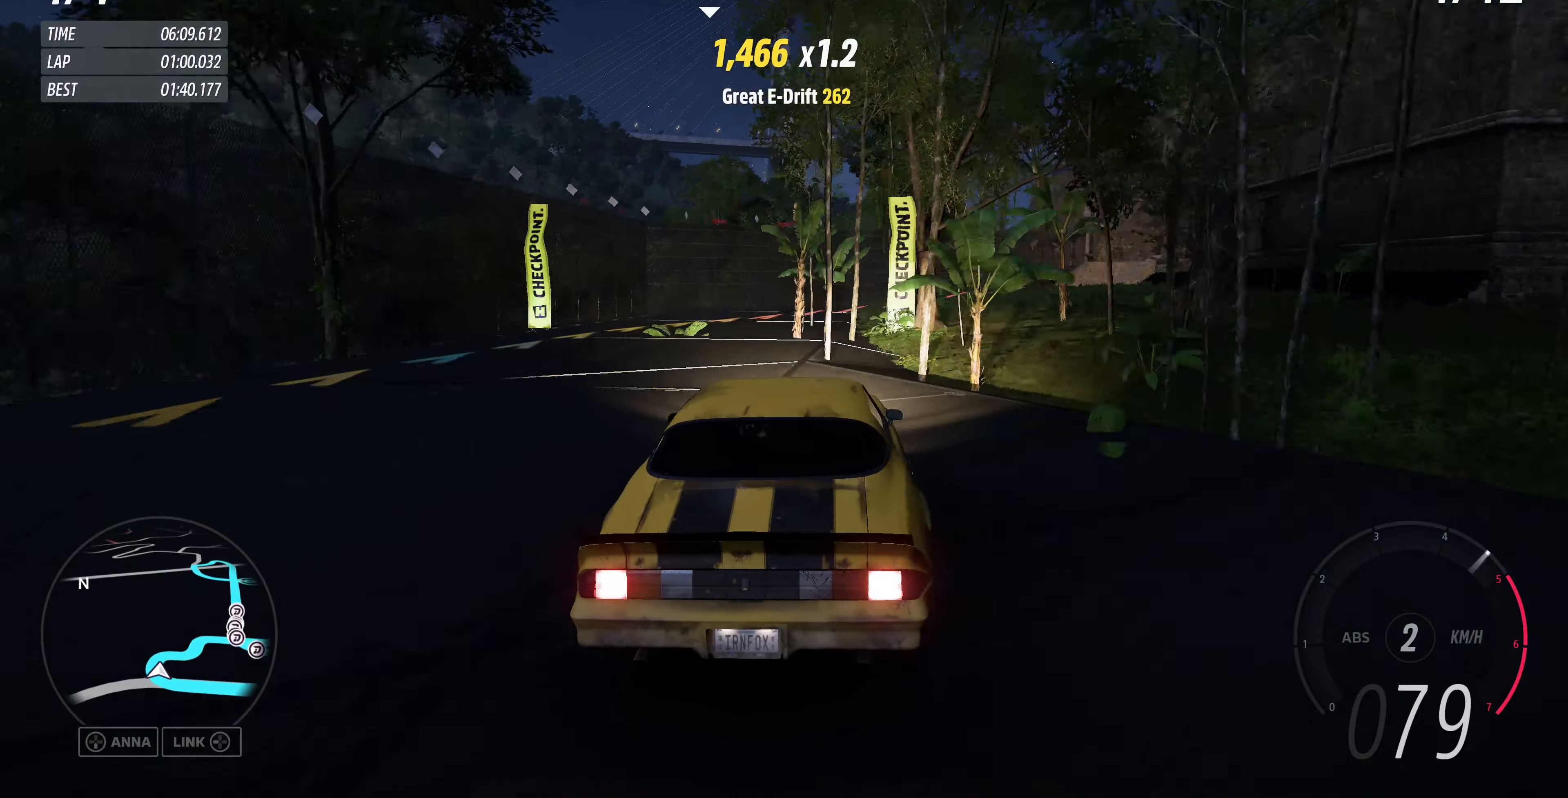
{"buttons": ["CROSS"], "left_stick": "left", "right_stick": "up", "events": [[100, "left_stick", "left"], [333, "CROSS", "down"], [333, "R2", "up"], [333, "left_stick", "center"], [500, "left_stick", "left"]]}
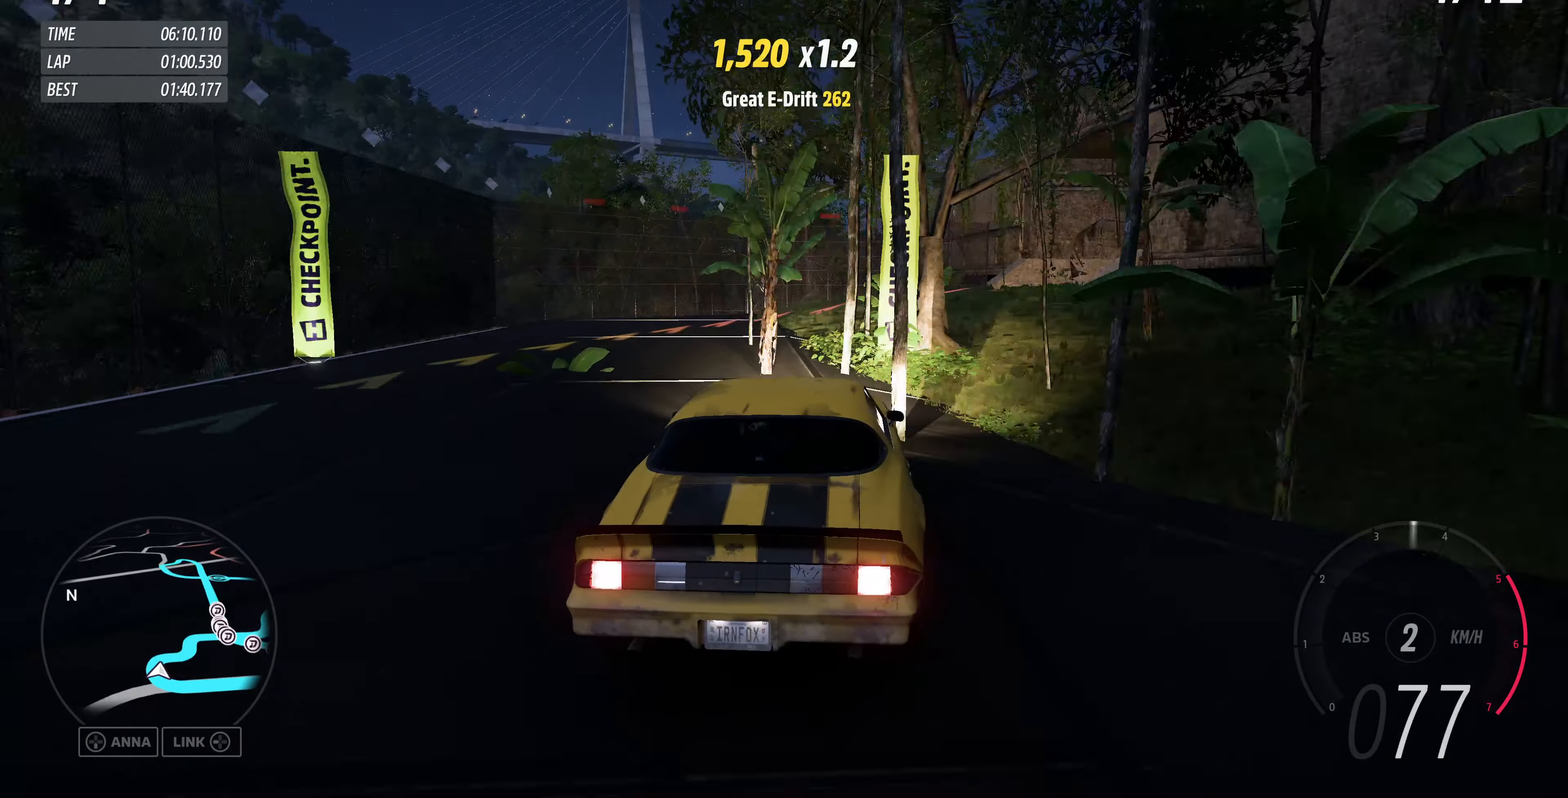
{"buttons": [], "left_stick": "center", "right_stick": "up", "events": [[167, "left_stick", "center"], [433, "CROSS", "up"]]}
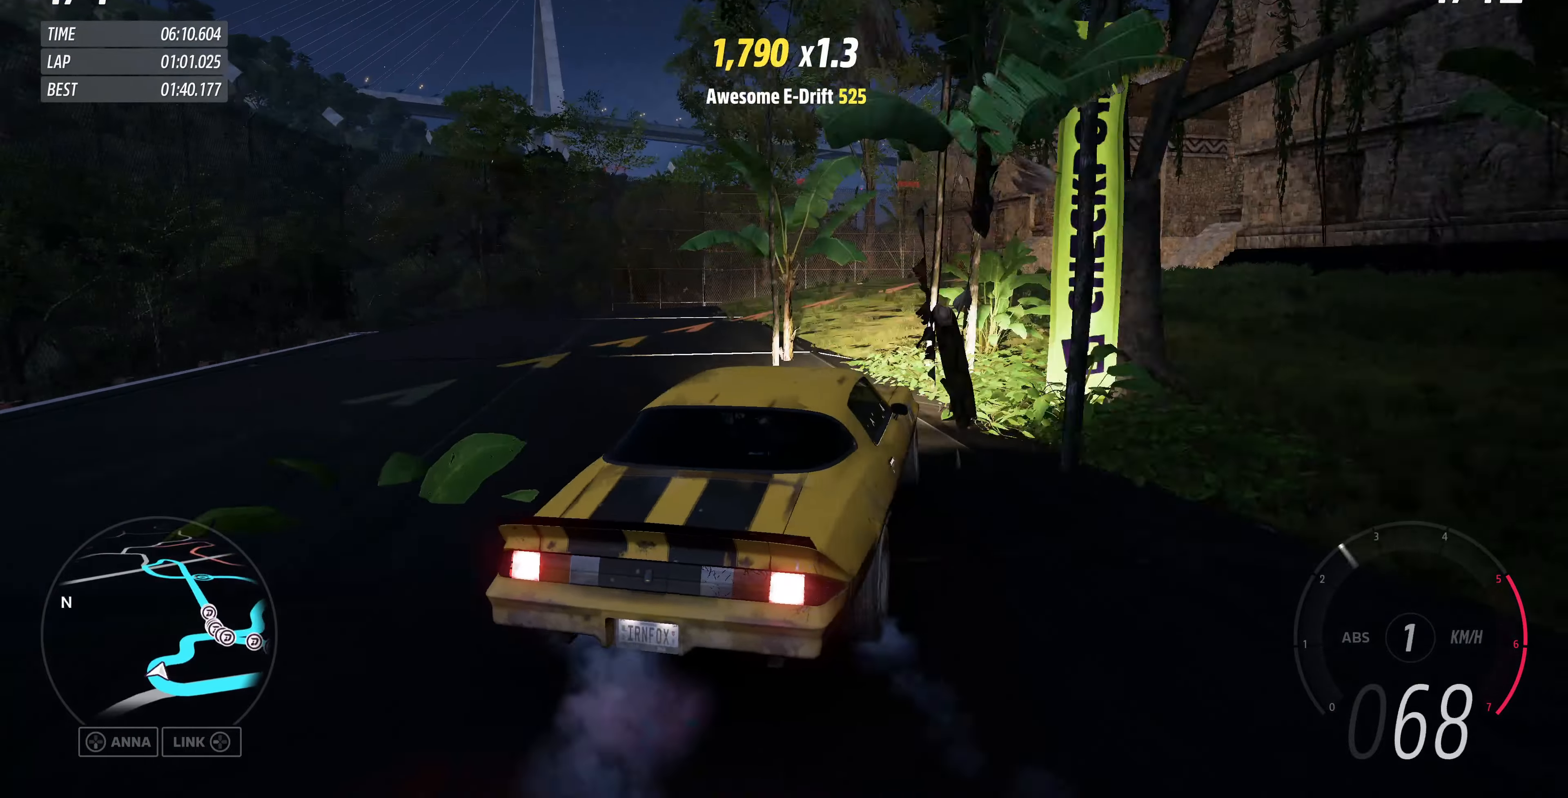
{"buttons": ["R2"], "left_stick": "center", "right_stick": "up", "events": [[133, "R2", "down"], [133, "left_stick", "left"], [267, "left_stick", "center"]]}
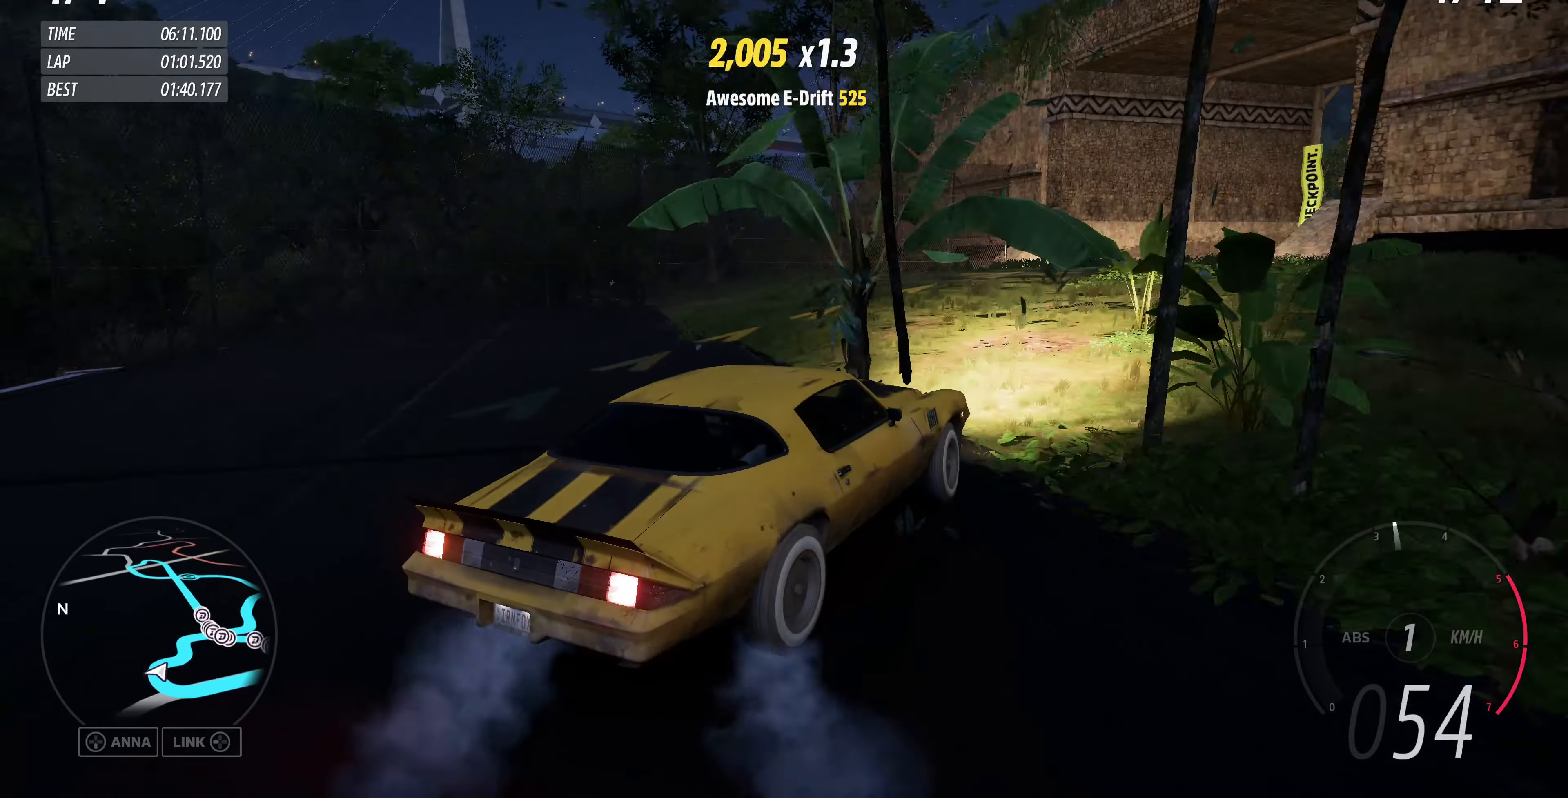
{"buttons": ["R2"], "left_stick": "left", "right_stick": "up", "events": [[67, "left_stick", "left"], [233, "left_stick", "center"], [400, "left_stick", "left"]]}
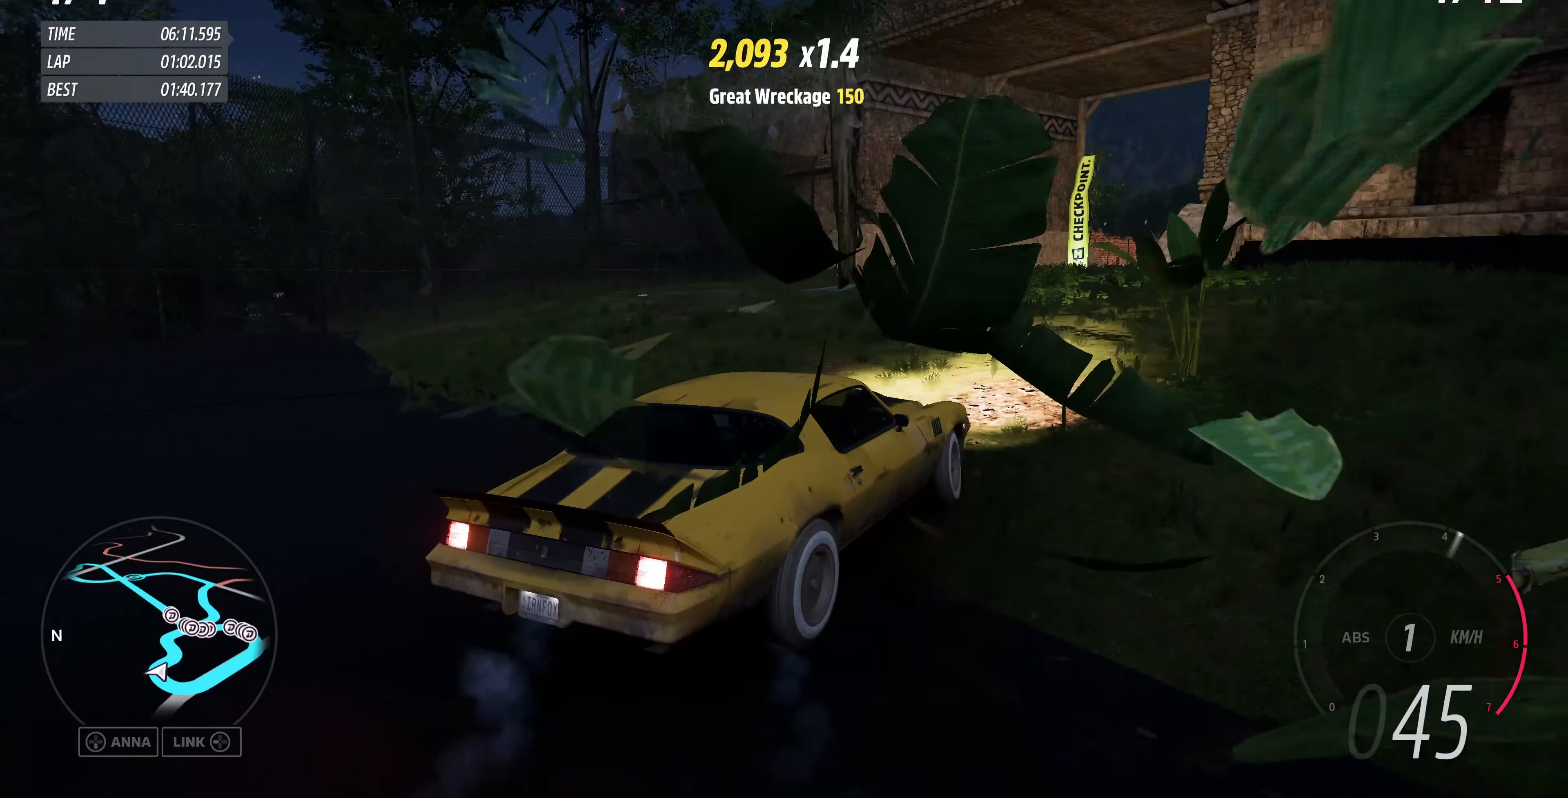
{"buttons": ["R2"], "left_stick": "left", "right_stick": "up", "events": [[133, "left_stick", "center"], [433, "left_stick", "left"]]}
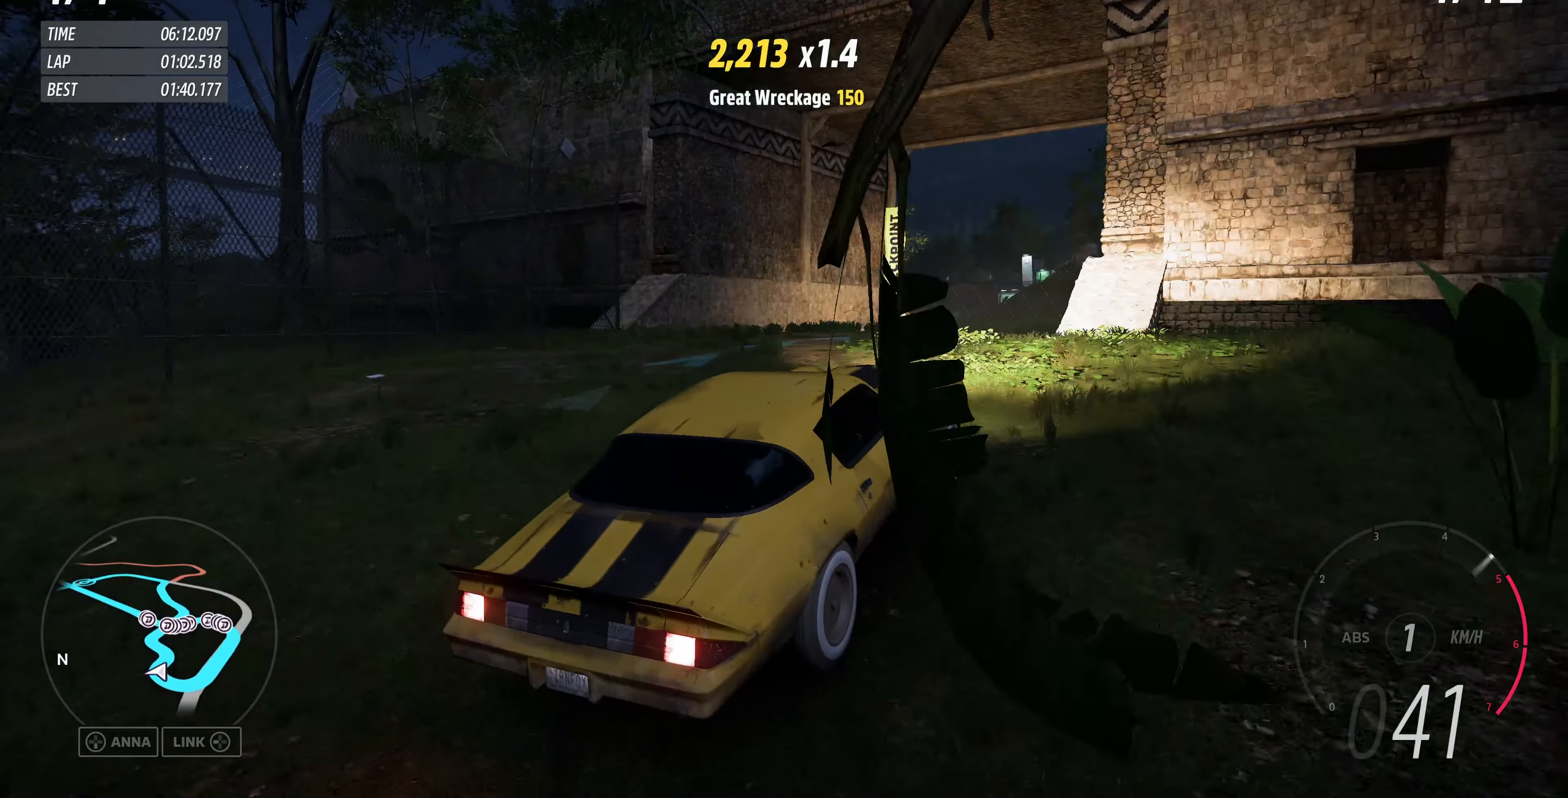
{"buttons": ["R2"], "left_stick": "center", "right_stick": "up", "events": [[333, "left_stick", "center"]]}
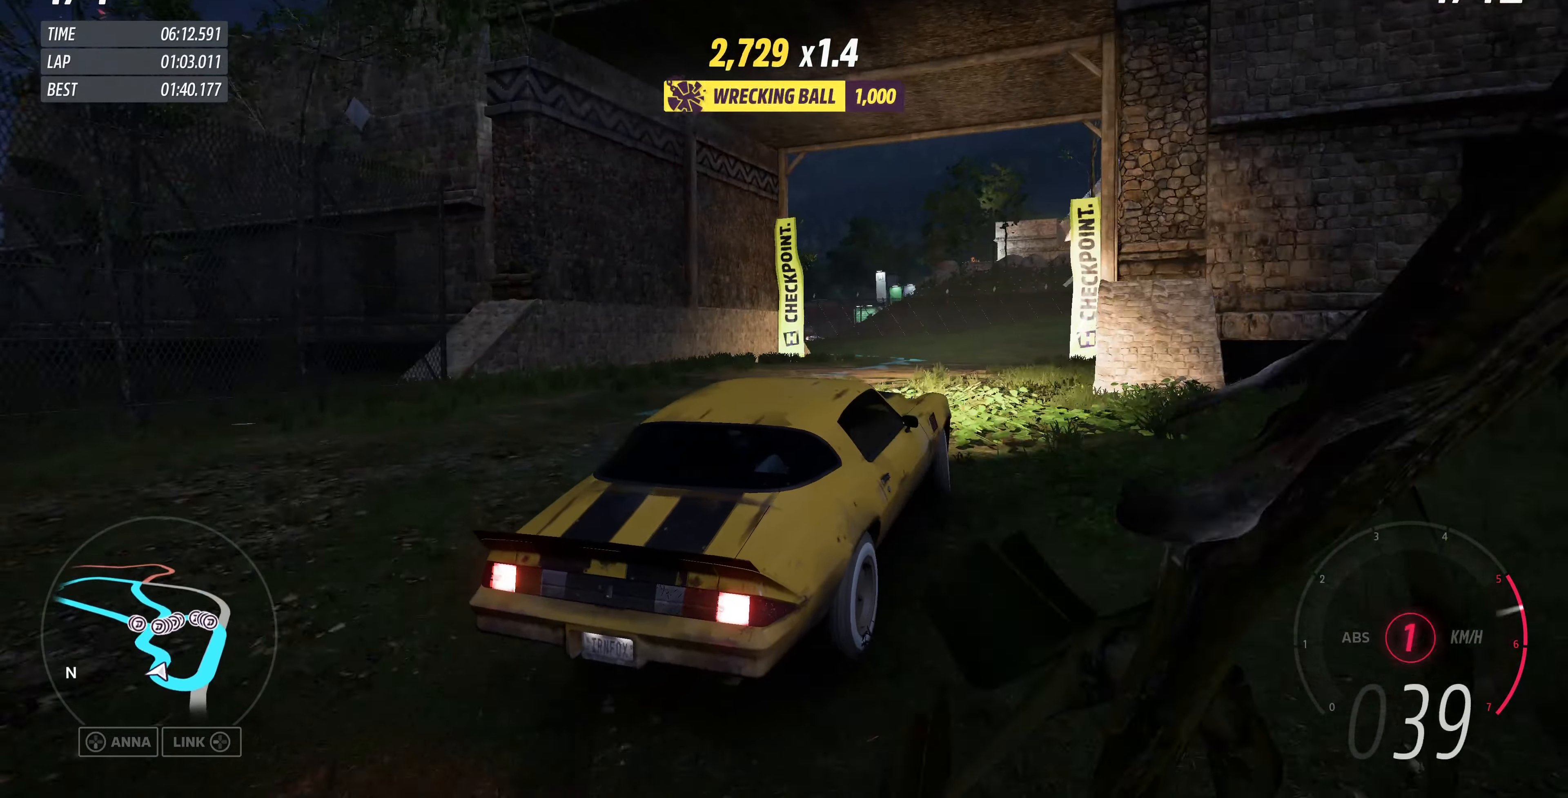
{"buttons": ["R2"], "left_stick": "up-left", "right_stick": "up", "events": [[233, "left_stick", "up-left"]]}
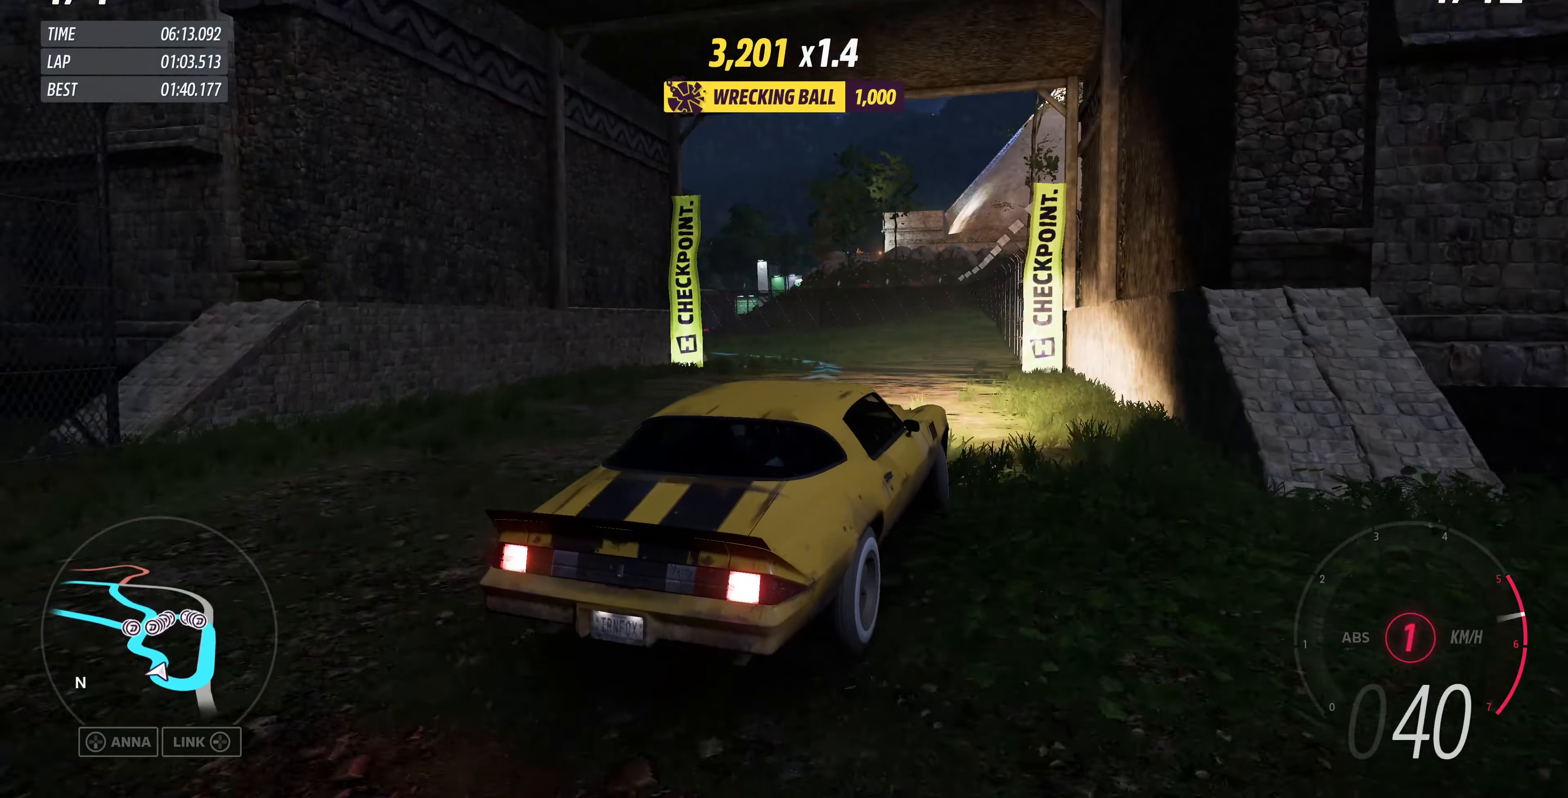
{"buttons": ["R2"], "left_stick": "up-left", "right_stick": "up", "events": []}
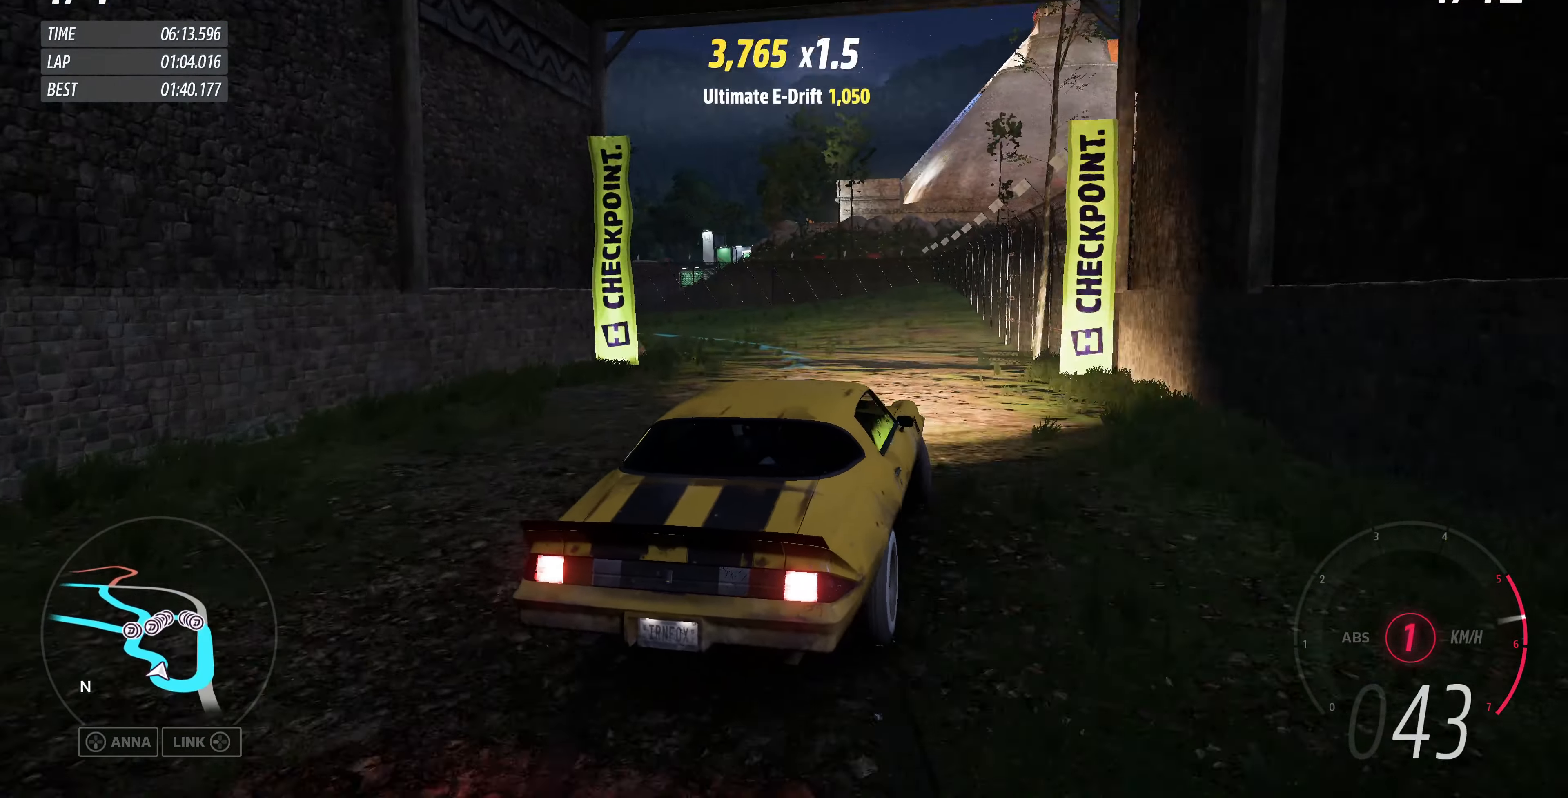
{"buttons": ["R2"], "left_stick": "up-left", "right_stick": "center", "events": [[67, "left_stick", "up"], [300, "left_stick", "up-left"], [333, "right_stick", "center"]]}
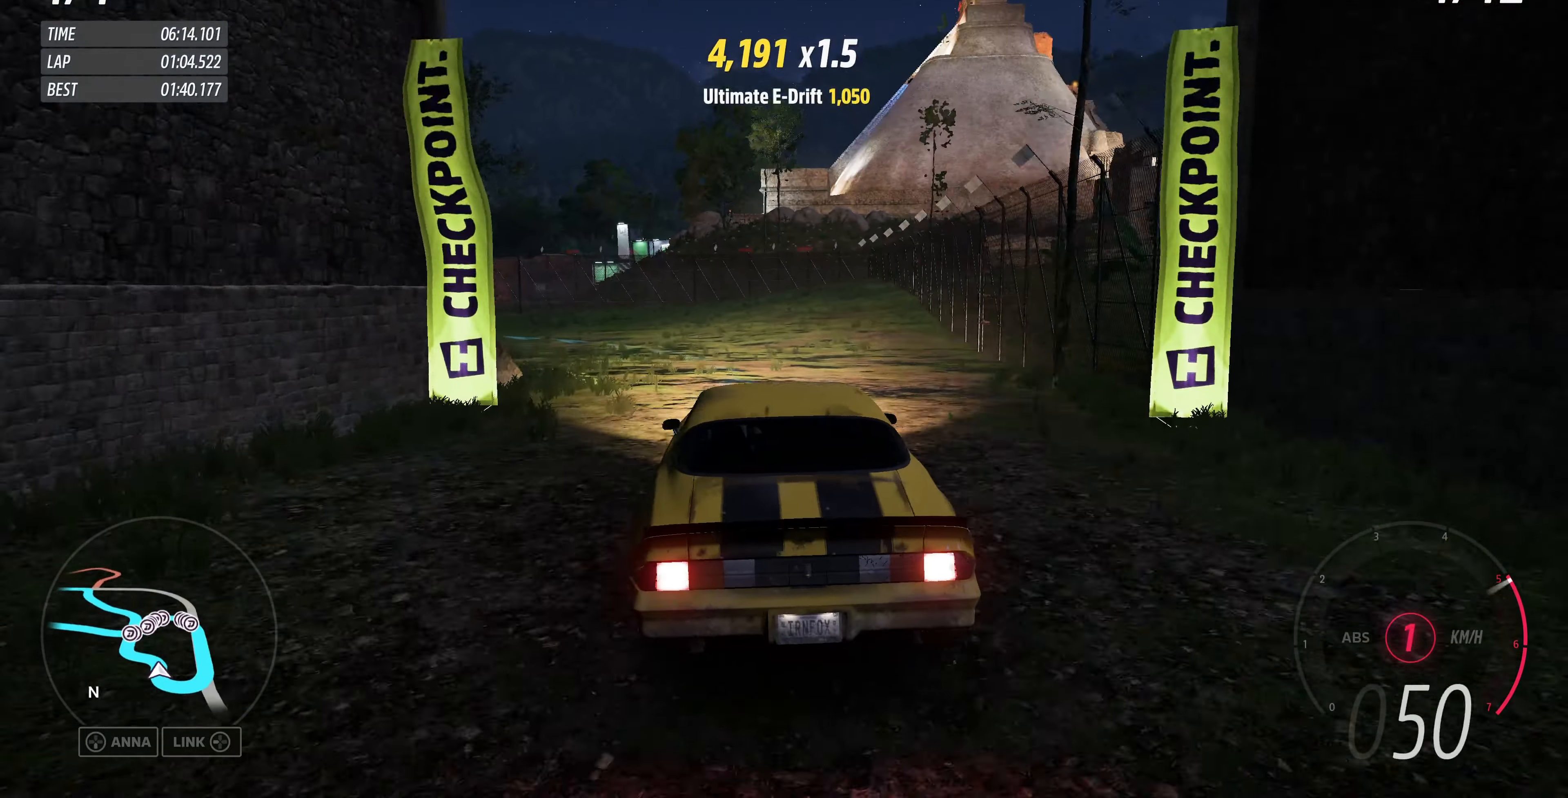
{"buttons": ["R2"], "left_stick": "up", "right_stick": "center", "events": [[333, "left_stick", "up"]]}
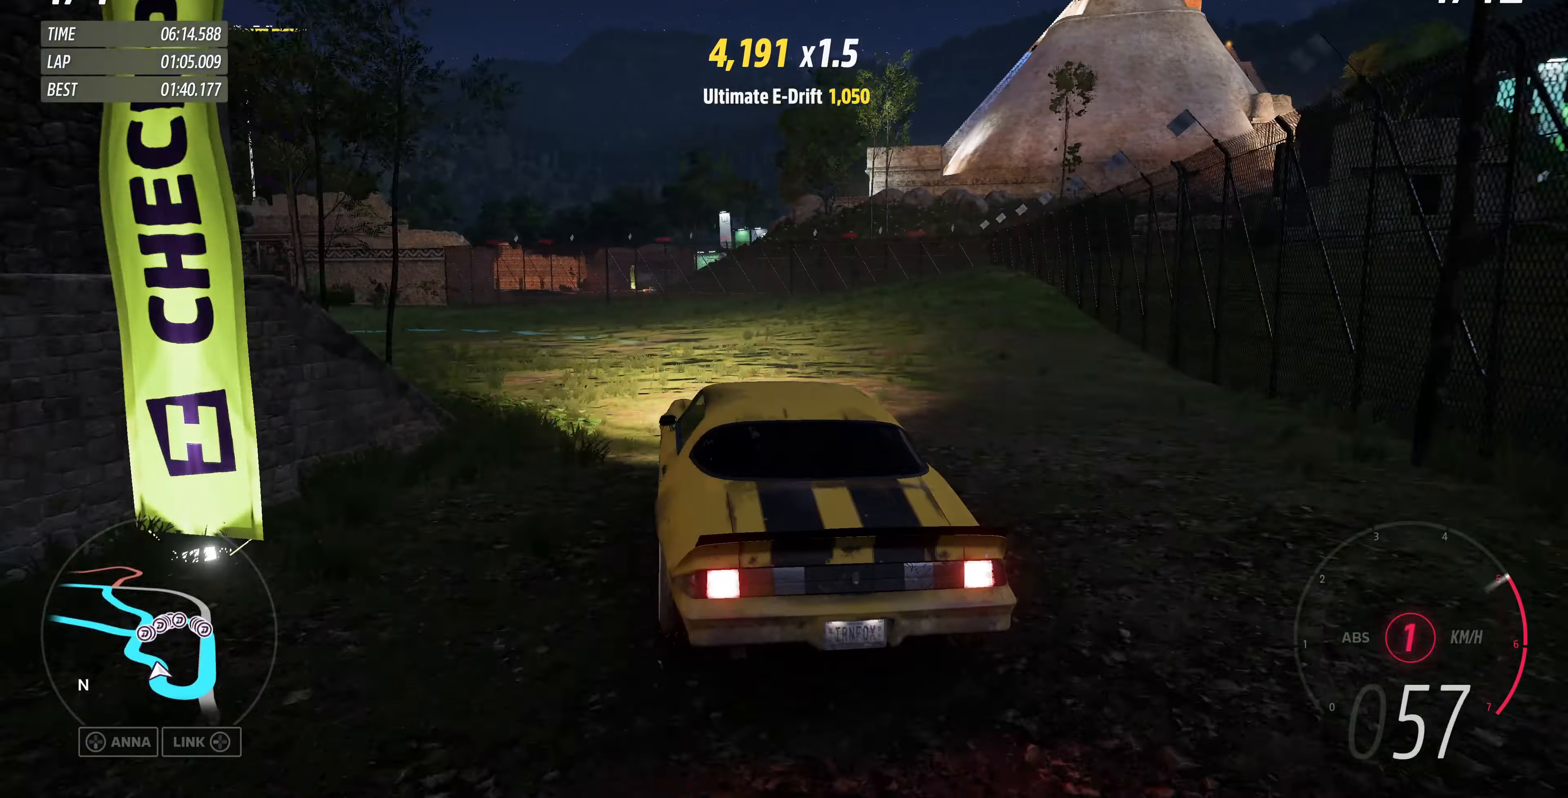
{"buttons": ["R2"], "left_stick": "up-left", "right_stick": "center", "events": [[233, "left_stick", "up-left"]]}
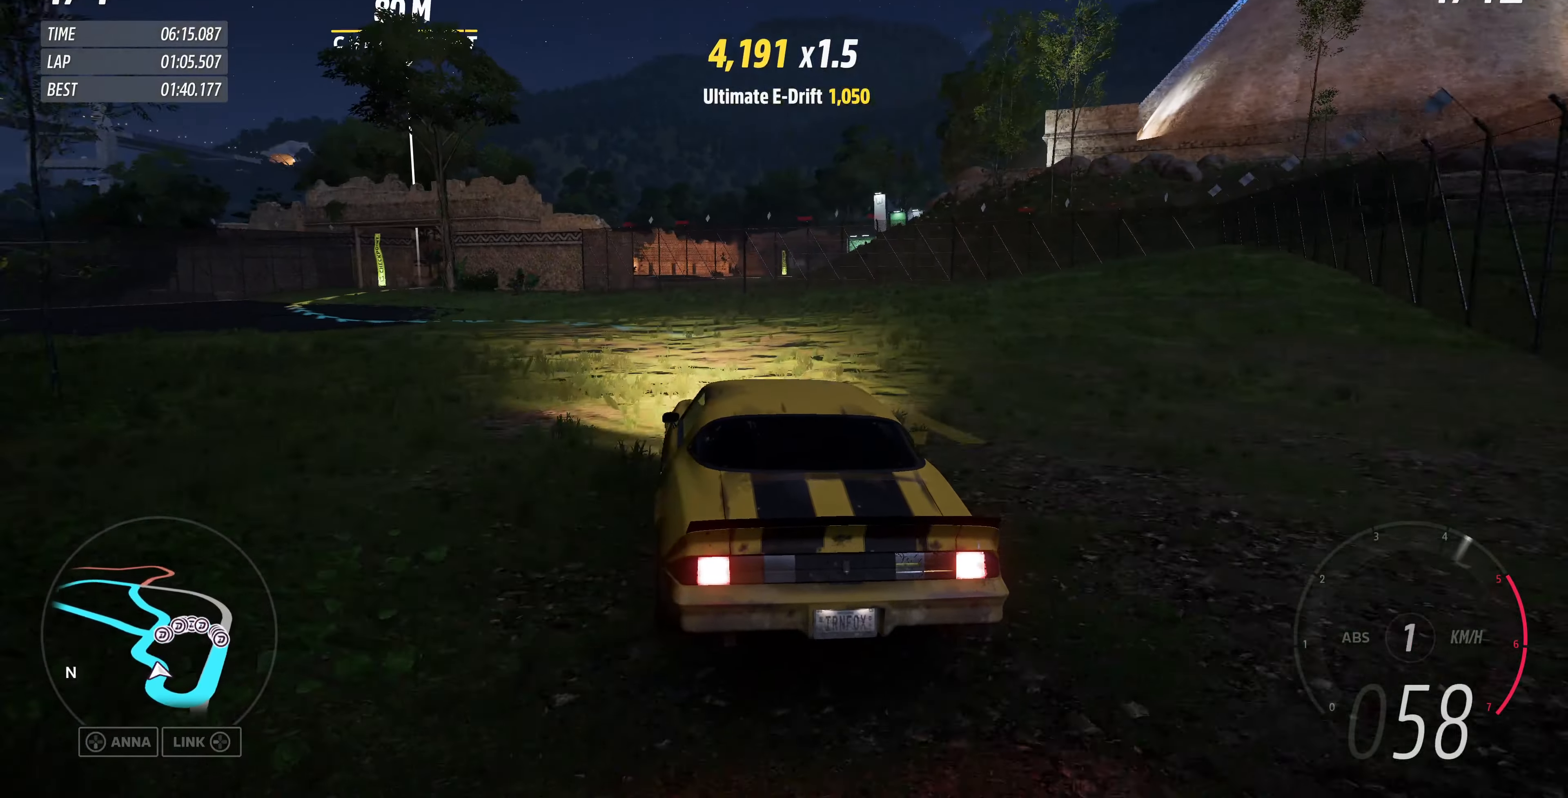
{"buttons": ["R2"], "left_stick": "up-left", "right_stick": "center", "events": []}
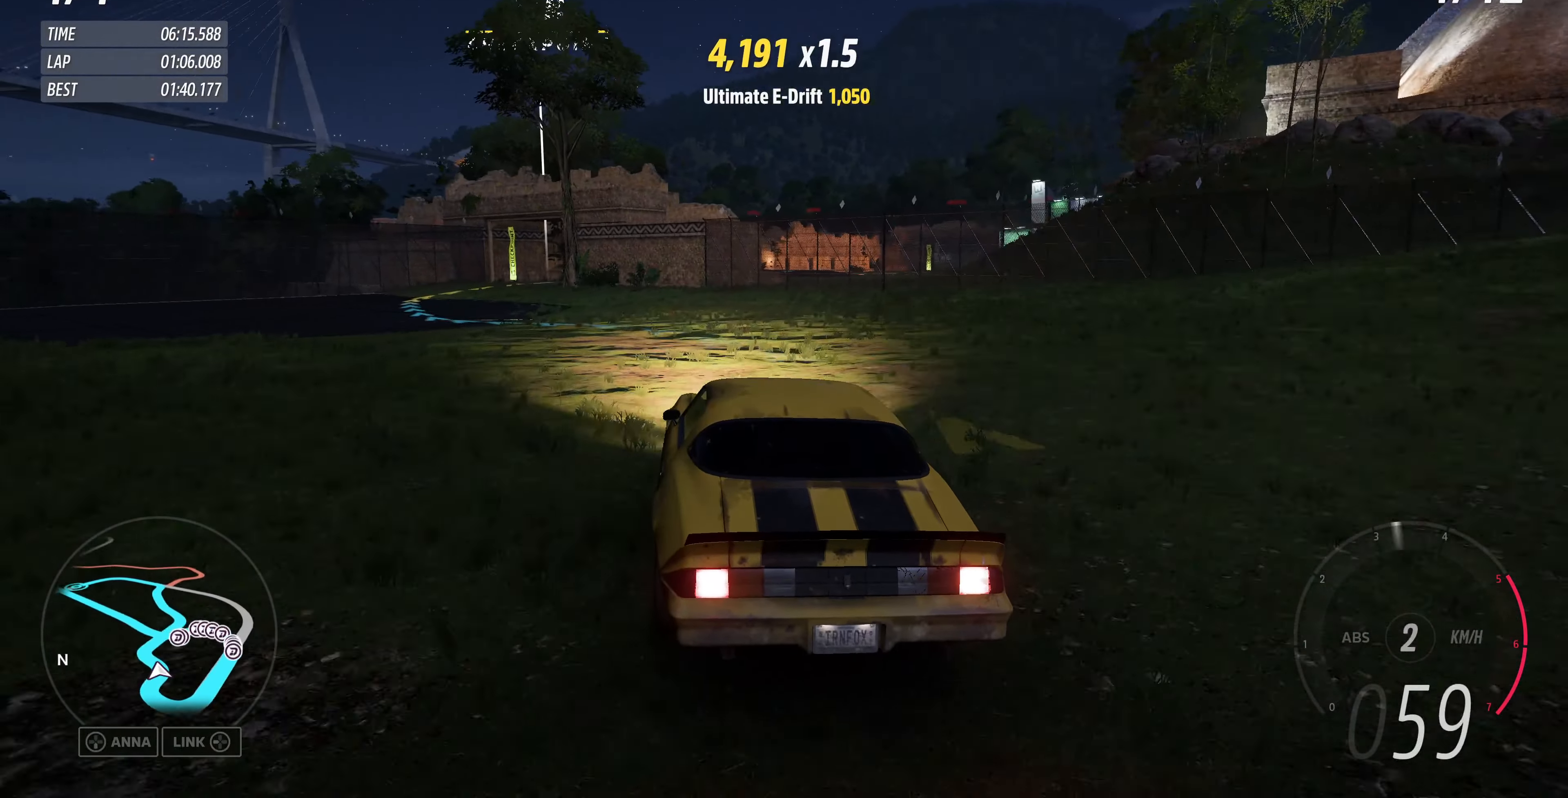
{"buttons": ["R2"], "left_stick": "up-left", "right_stick": "center", "events": [[200, "left_stick", "center"], [433, "left_stick", "up-left"]]}
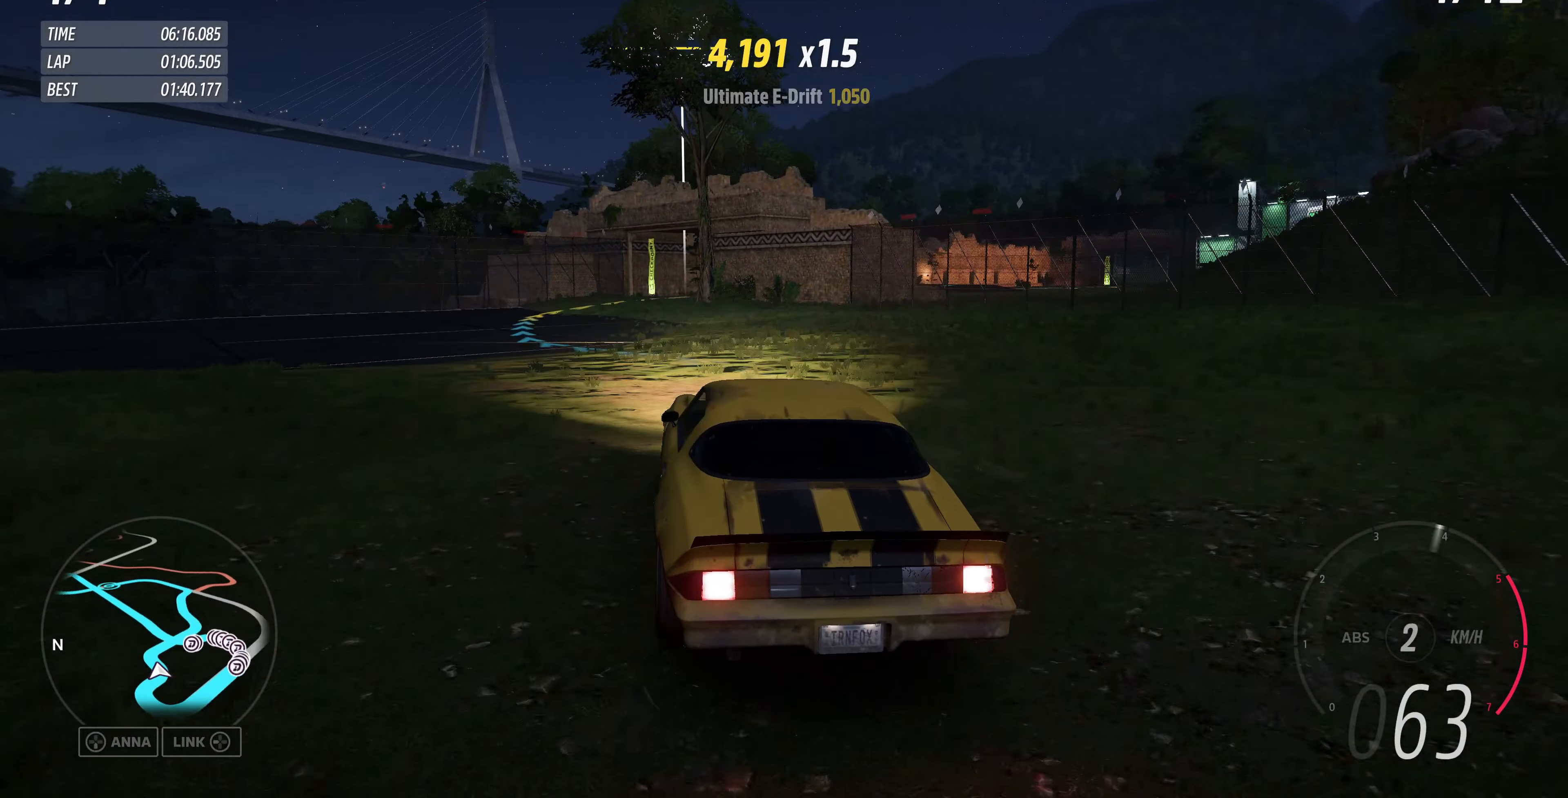
{"buttons": ["R2"], "left_stick": "up", "right_stick": "center", "events": [[266, "left_stick", "up-right"], [400, "left_stick", "up"]]}
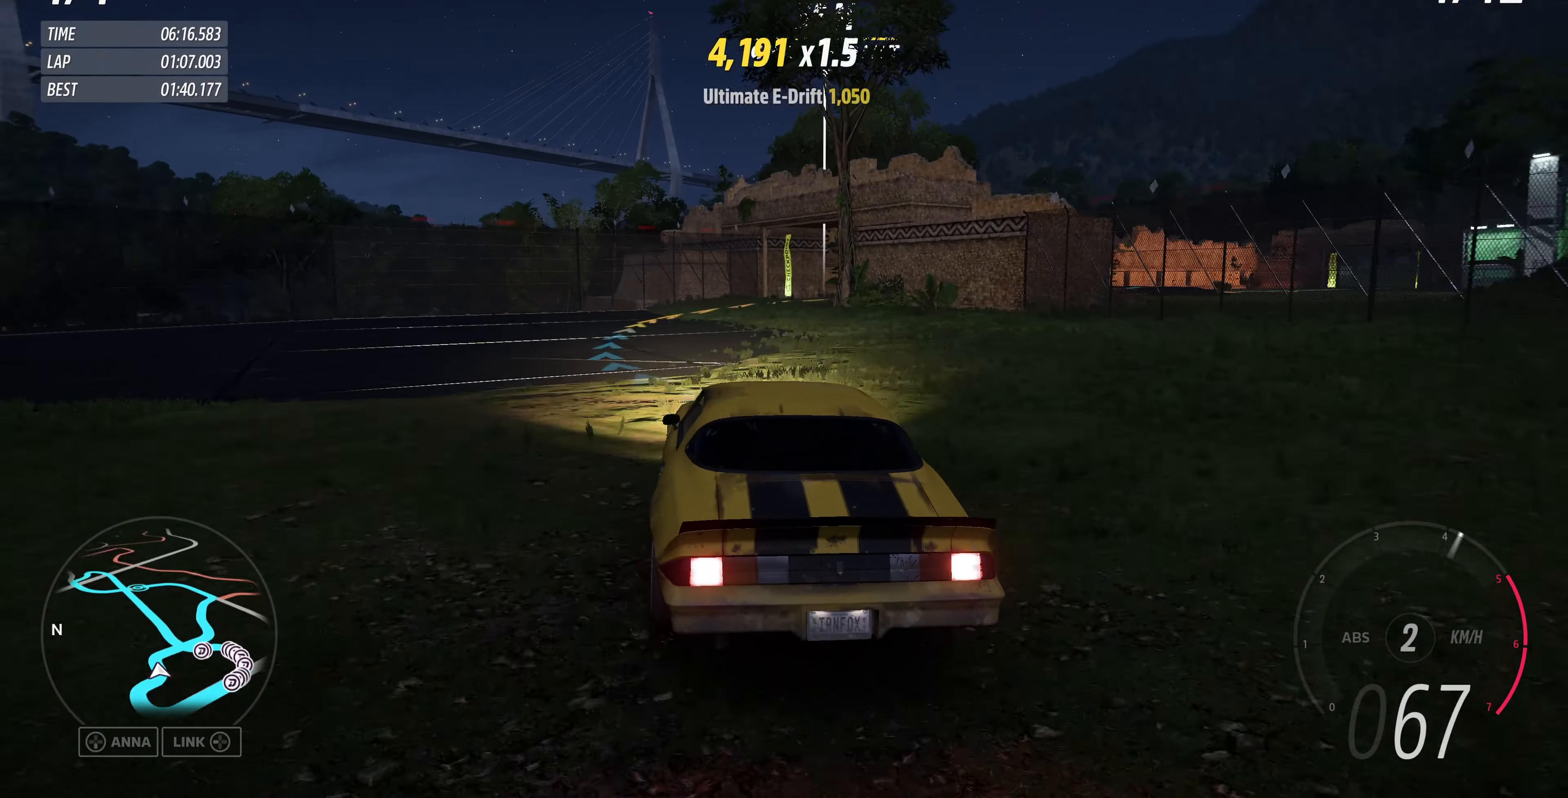
{"buttons": ["R2"], "left_stick": "up-right", "right_stick": "center", "events": [[333, "left_stick", "up-right"]]}
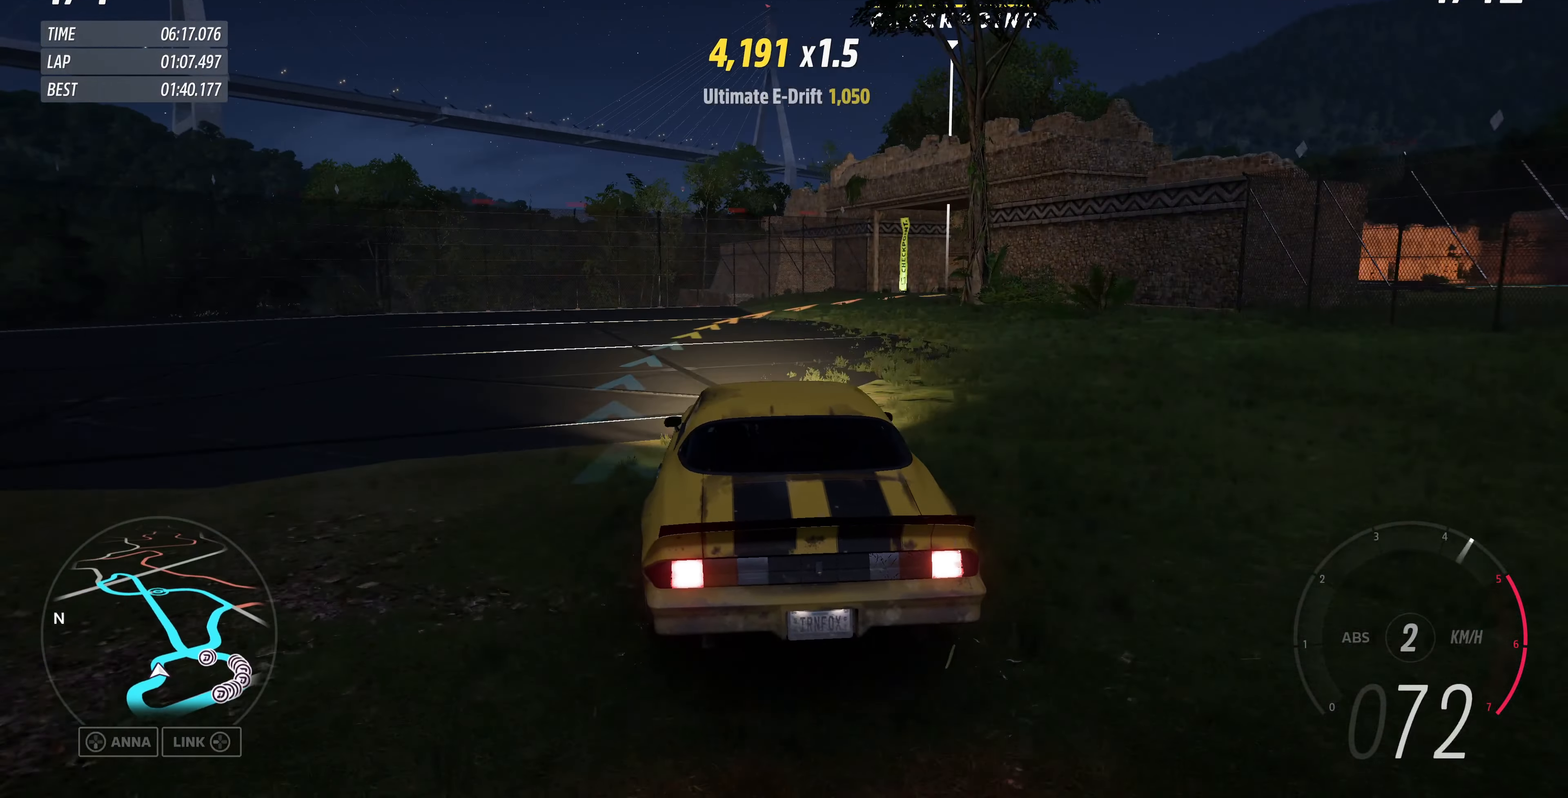
{"buttons": ["R2"], "left_stick": "up-right", "right_stick": "center", "events": [[133, "left_stick", "up"], [333, "left_stick", "up-right"]]}
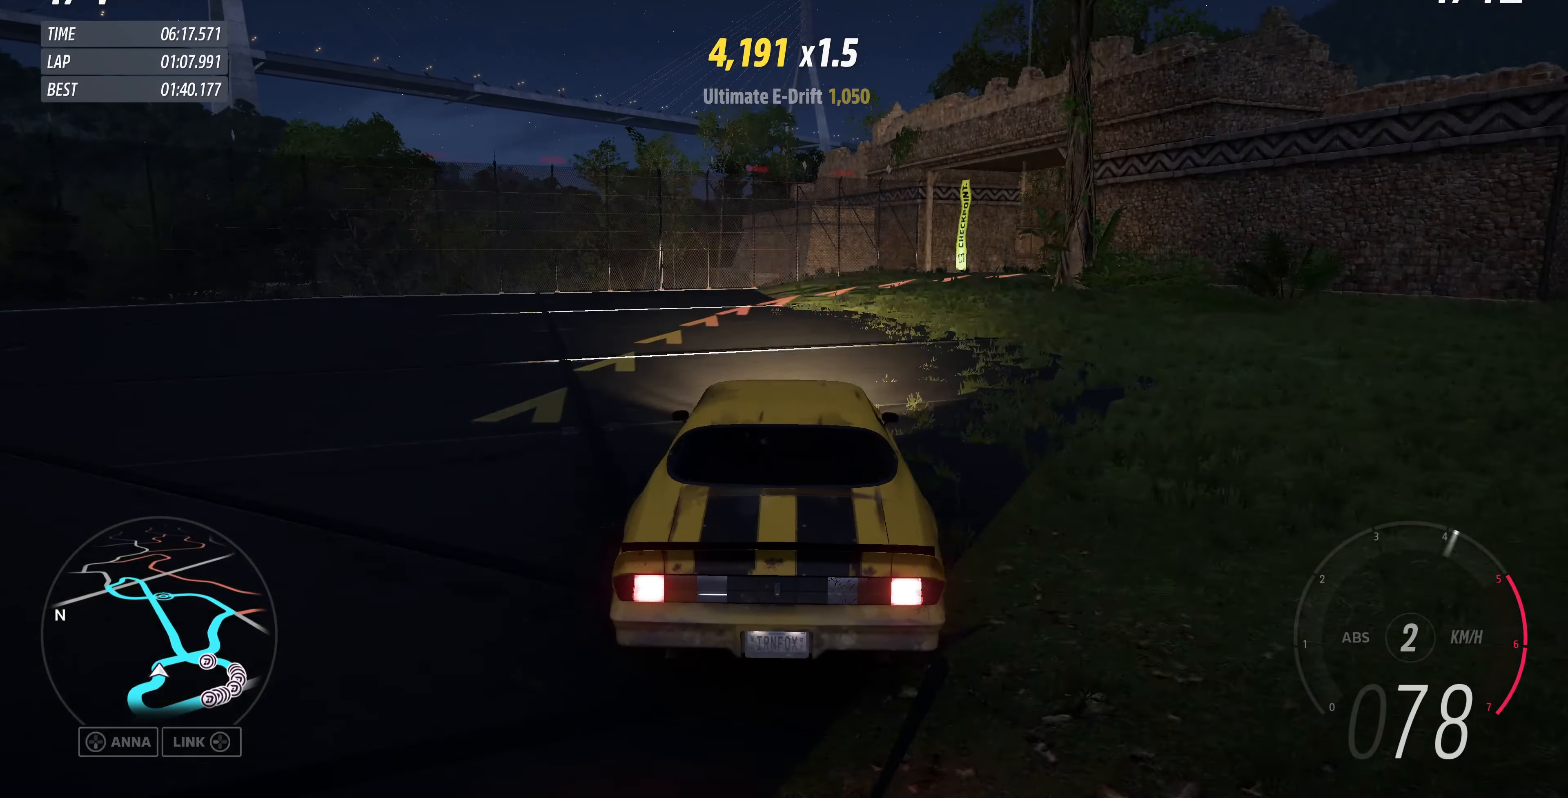
{"buttons": [], "left_stick": "right", "right_stick": "center", "events": [[200, "left_stick", "up"], [333, "left_stick", "up-right"], [433, "R2", "up"], [466, "left_stick", "right"]]}
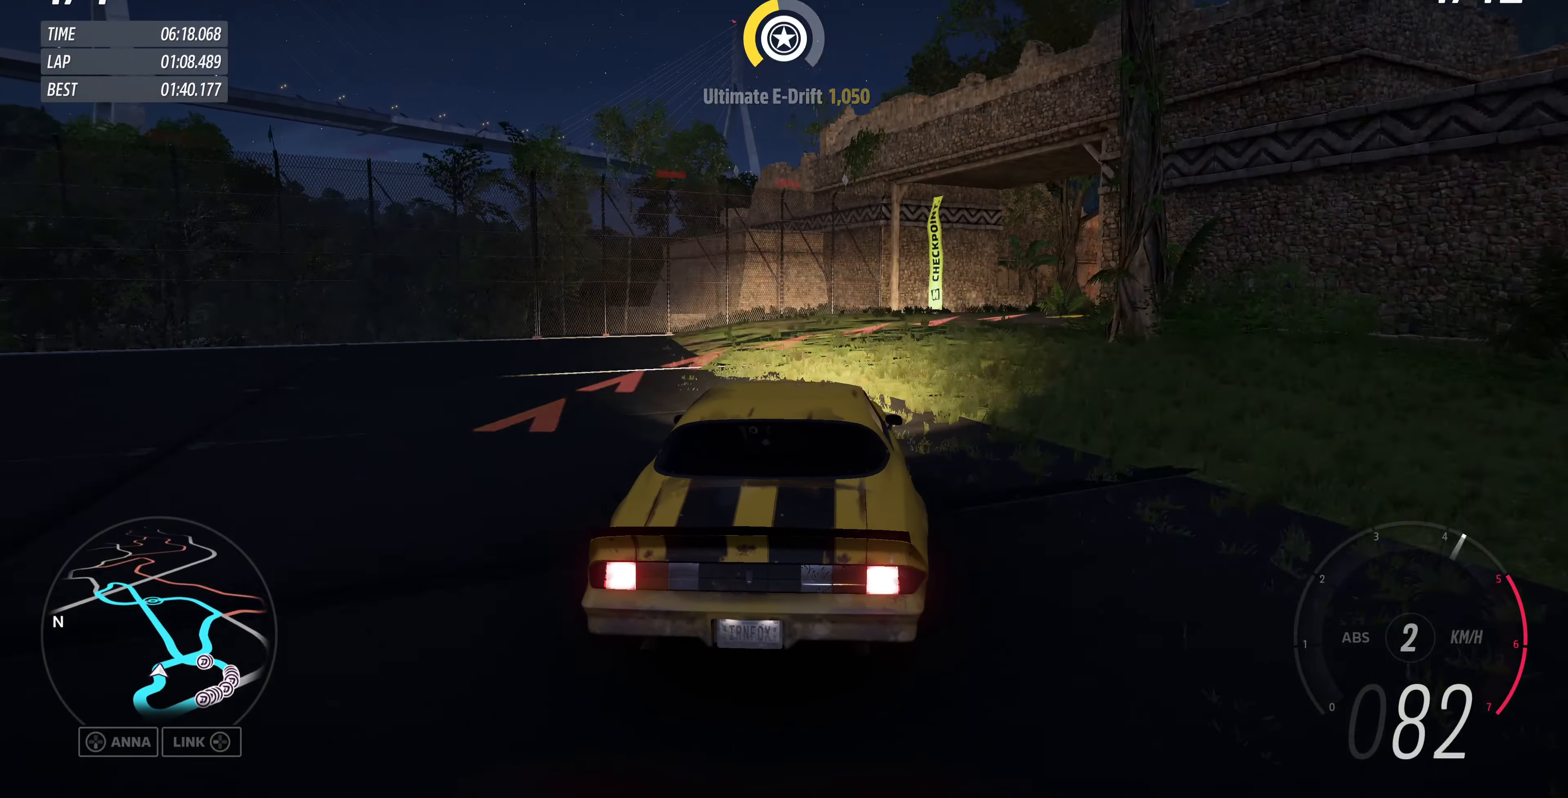
{"buttons": [], "left_stick": "right", "right_stick": "center", "events": []}
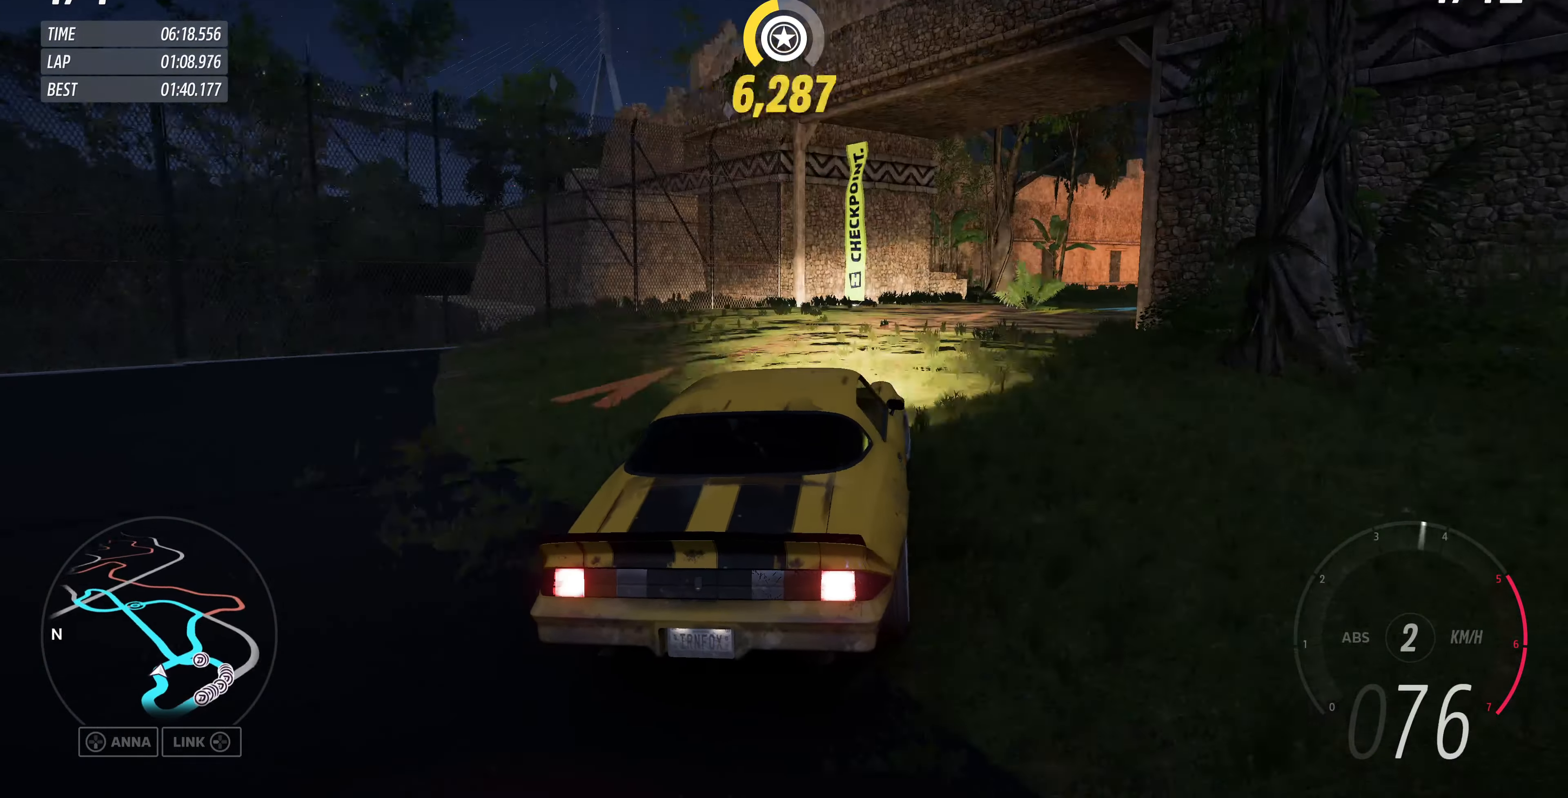
{"buttons": [], "left_stick": "center", "right_stick": "center", "events": [[233, "left_stick", "center"]]}
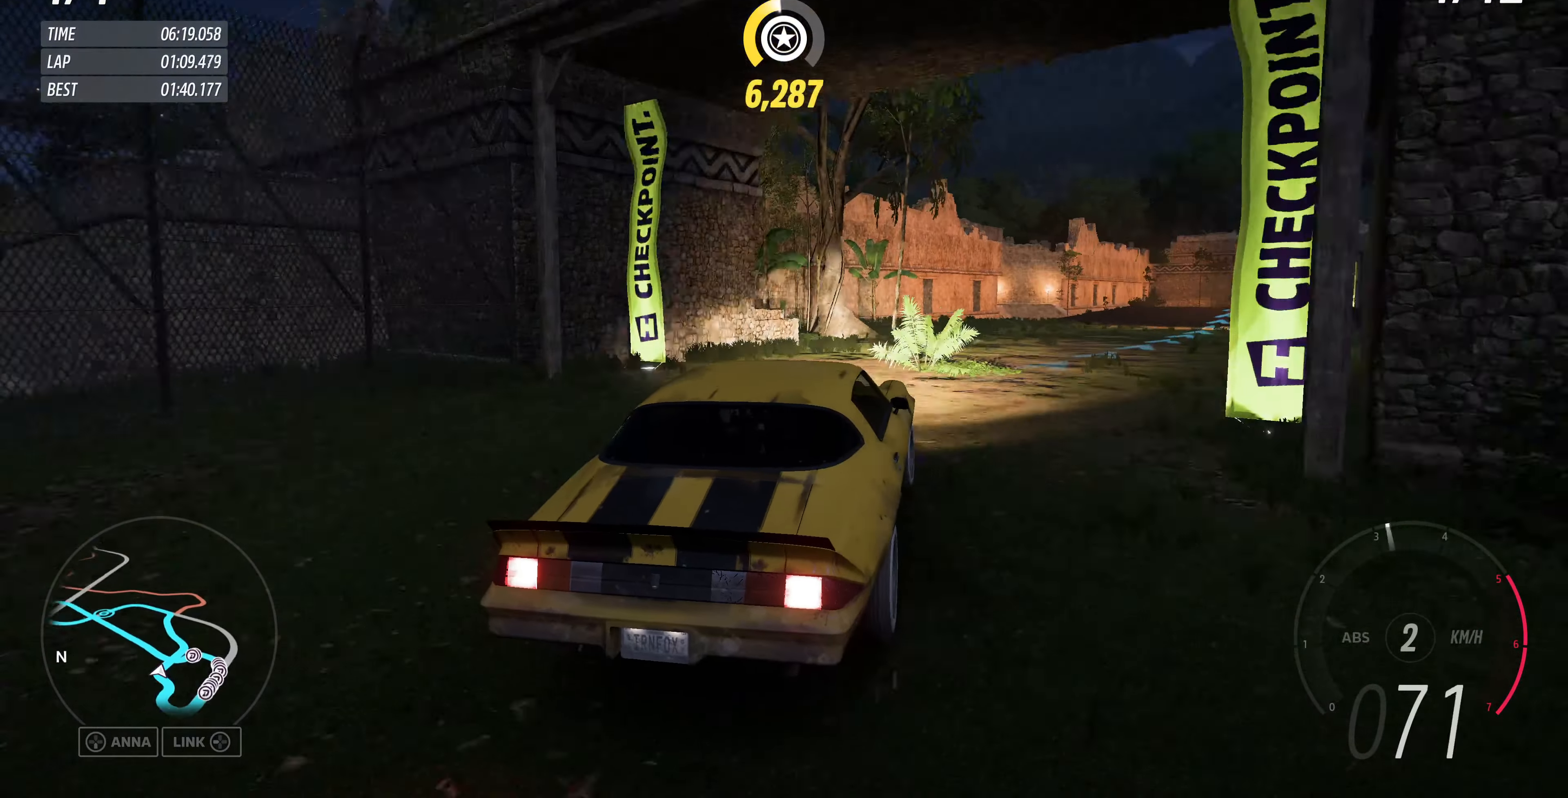
{"buttons": ["R2"], "left_stick": "up", "right_stick": "center", "events": [[66, "left_stick", "up-left"], [266, "R2", "down"], [333, "left_stick", "up-right"], [433, "left_stick", "up"]]}
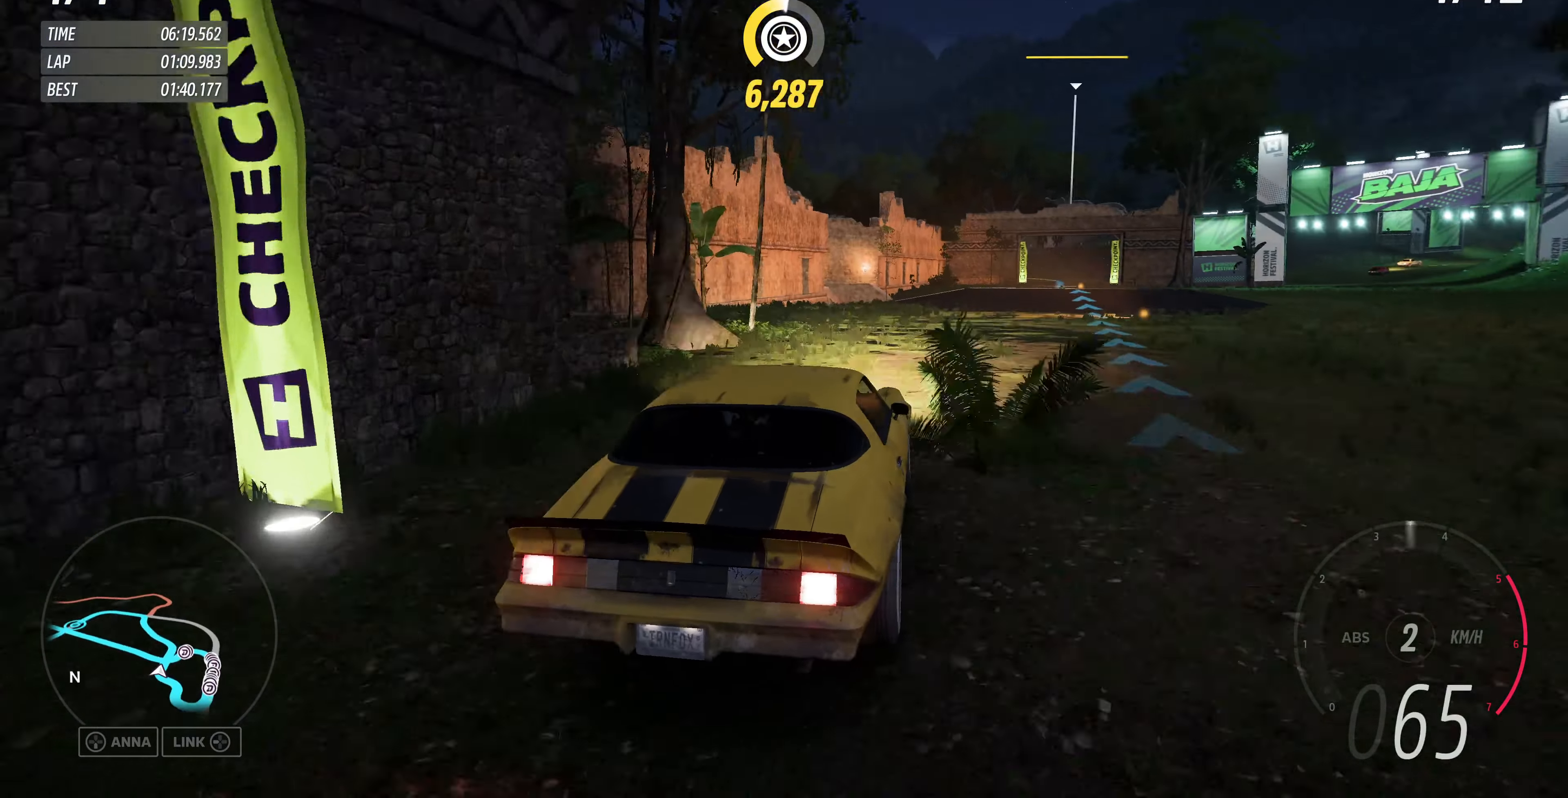
{"buttons": ["R2"], "left_stick": "up", "right_stick": "center", "events": []}